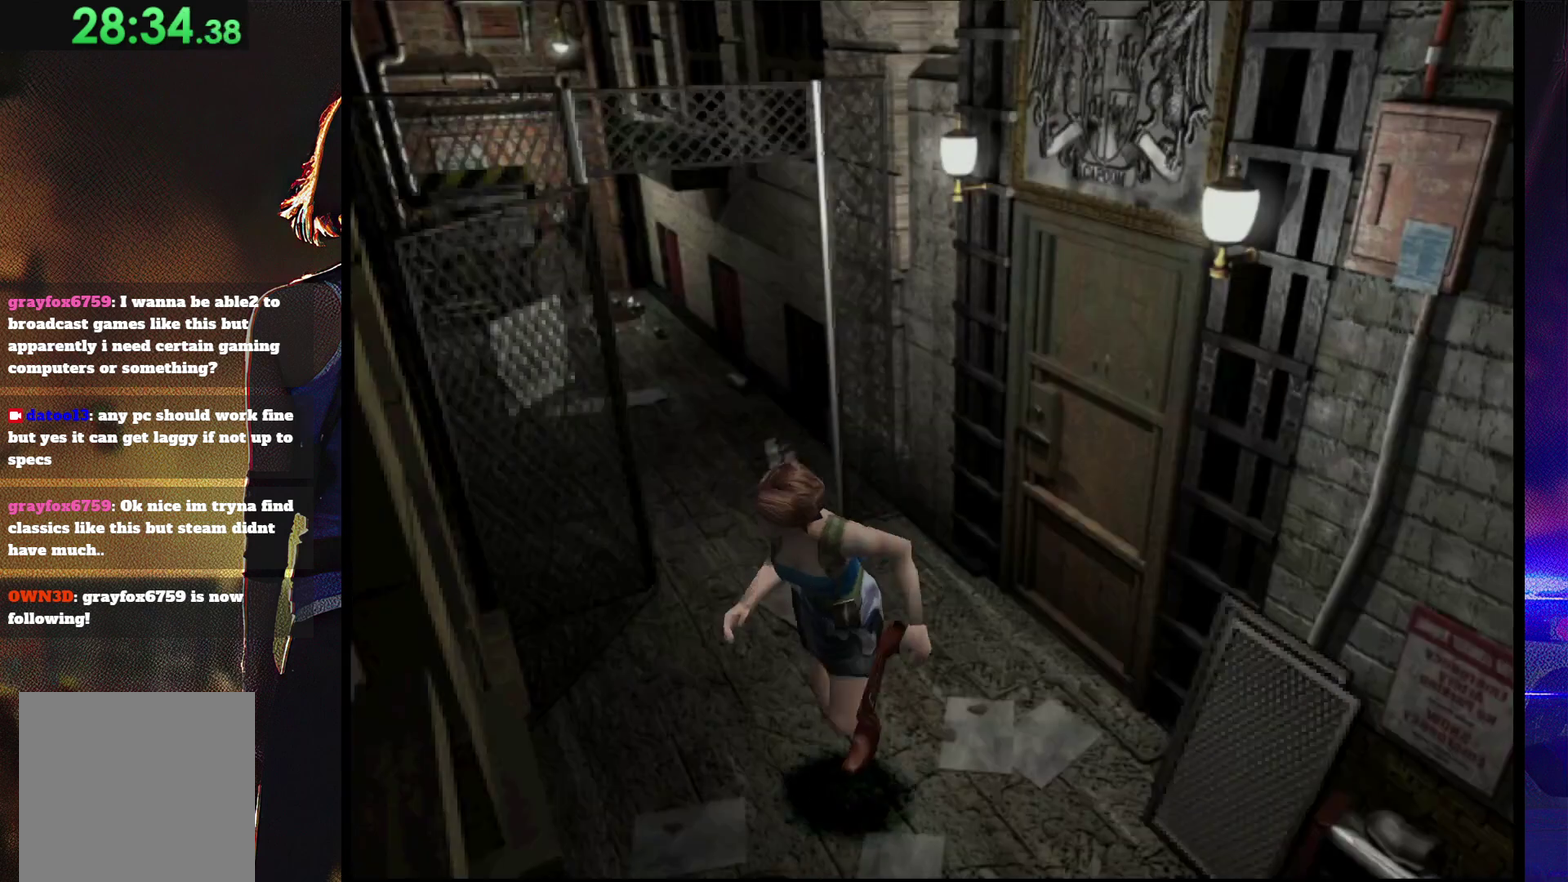
Gameplay with a controller (PlayStation layout); each line is a JSON object with the inputs held at the frame after it. "events" lists button and stick changes between this image and that frame as [ms after this image, input, new state], when the widget could be followed in between. Not read: L3 R3 left_stick right_stick.
{"buttons": ["SQUARE", "DPAD_UP", "DPAD_LEFT"], "events": []}
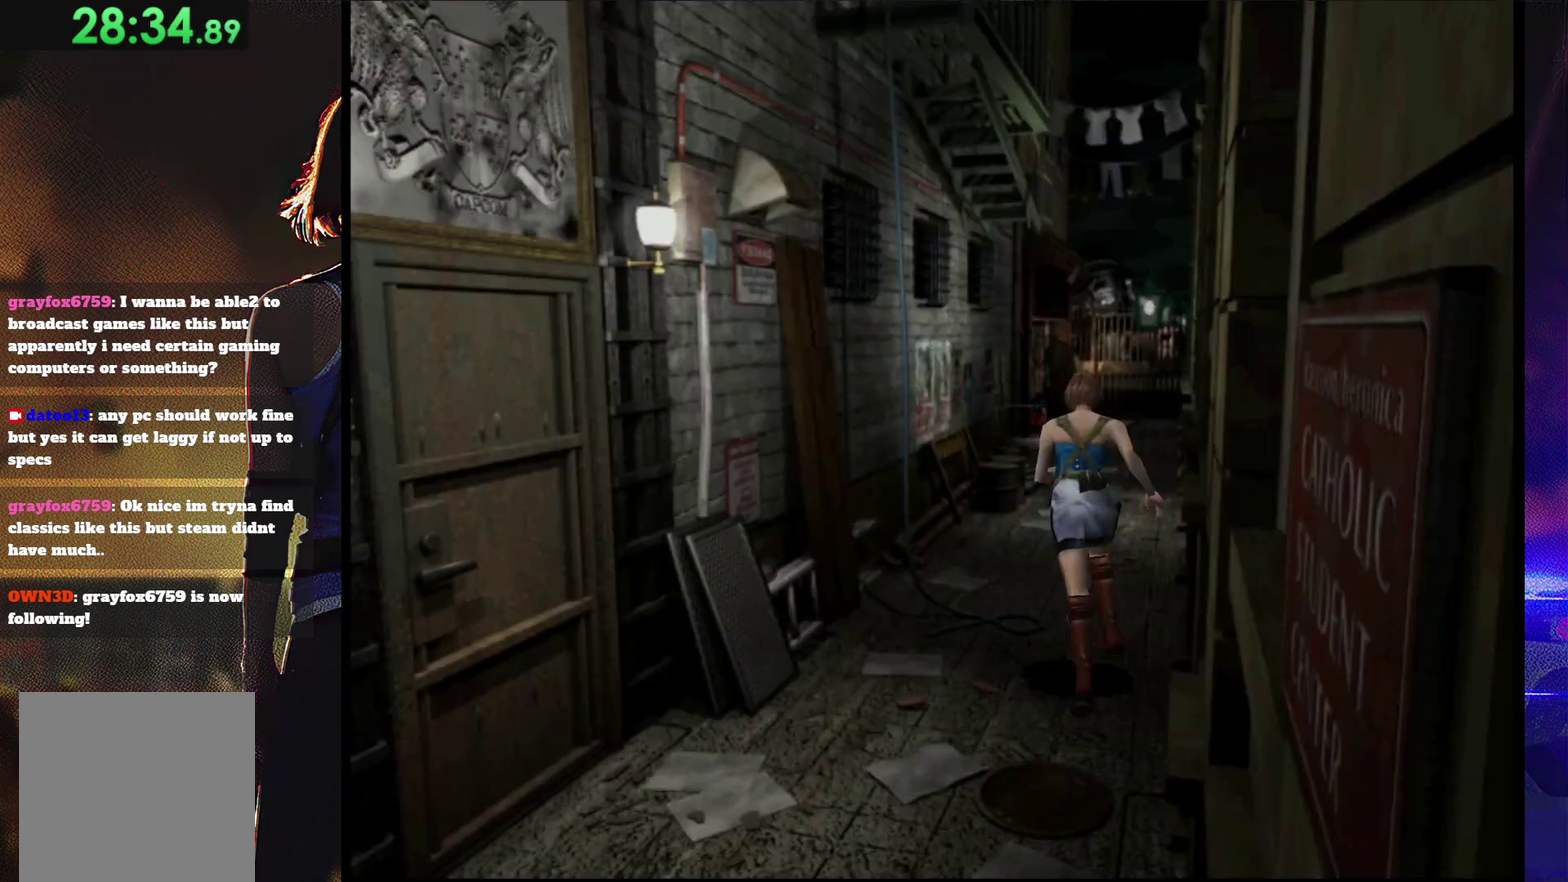
{"buttons": ["SQUARE", "DPAD_UP"], "events": [[33, "DPAD_LEFT", "up"], [300, "DPAD_RIGHT", "down"], [467, "DPAD_RIGHT", "up"]]}
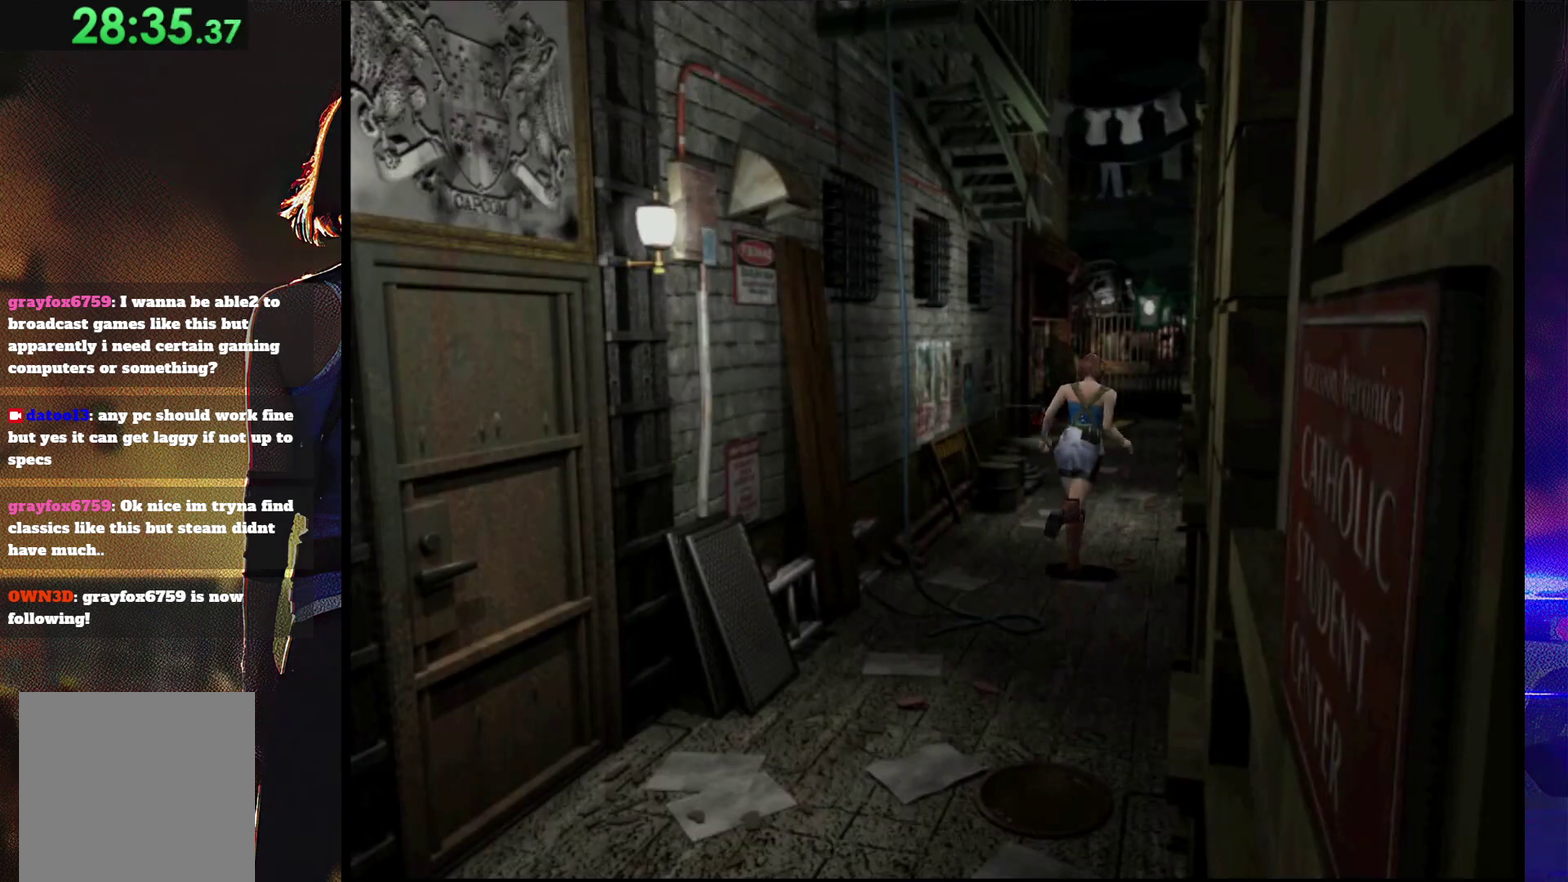
{"buttons": ["SQUARE", "DPAD_UP"], "events": [[167, "DPAD_LEFT", "down"], [267, "DPAD_LEFT", "up"]]}
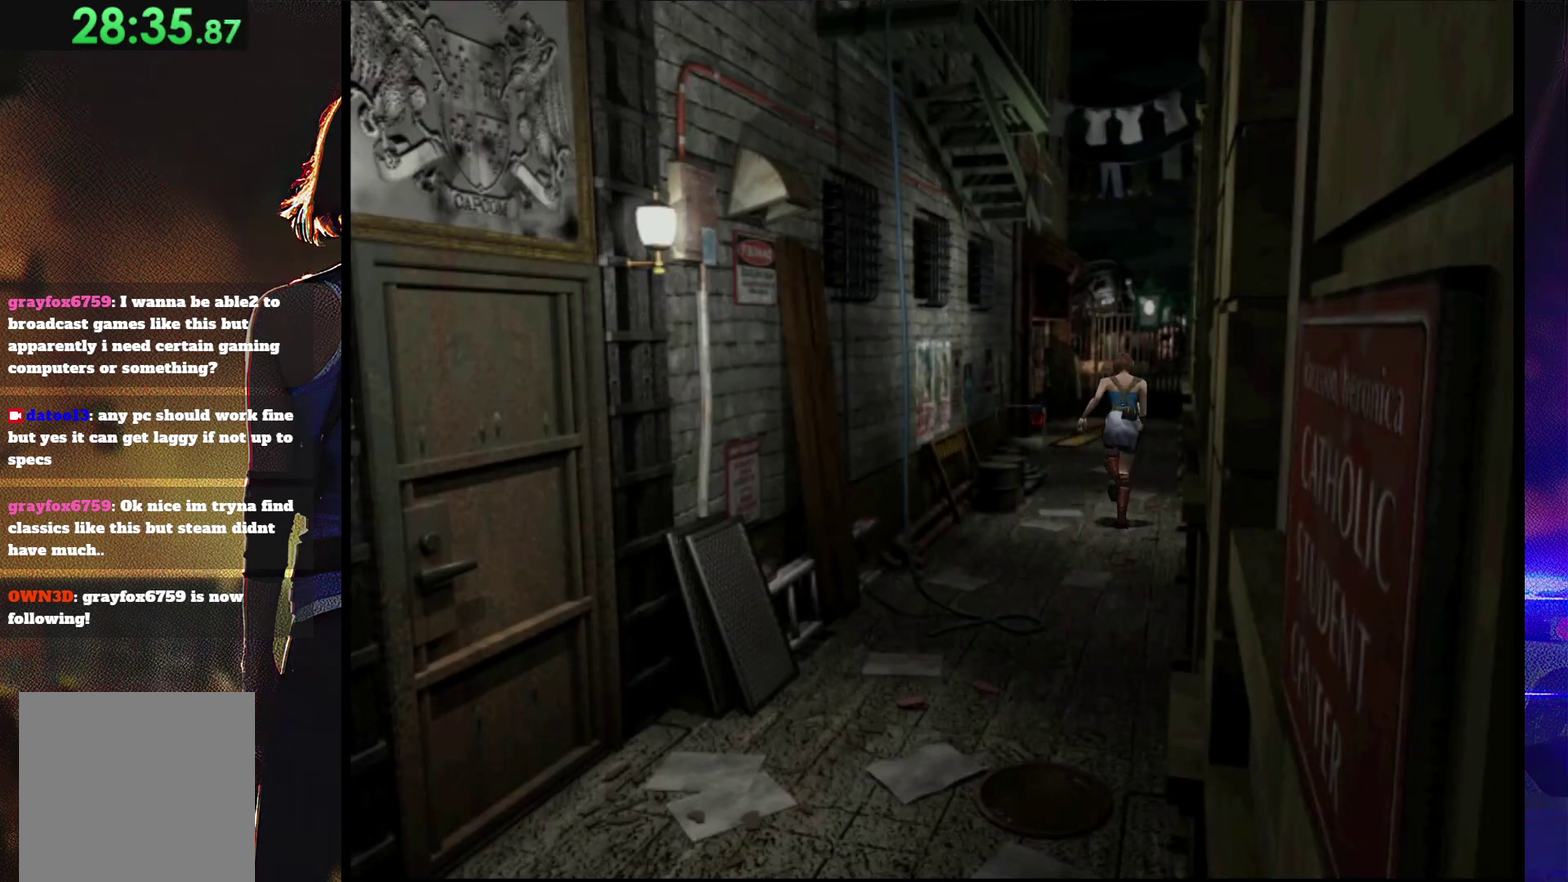
{"buttons": ["SQUARE", "DPAD_UP"], "events": []}
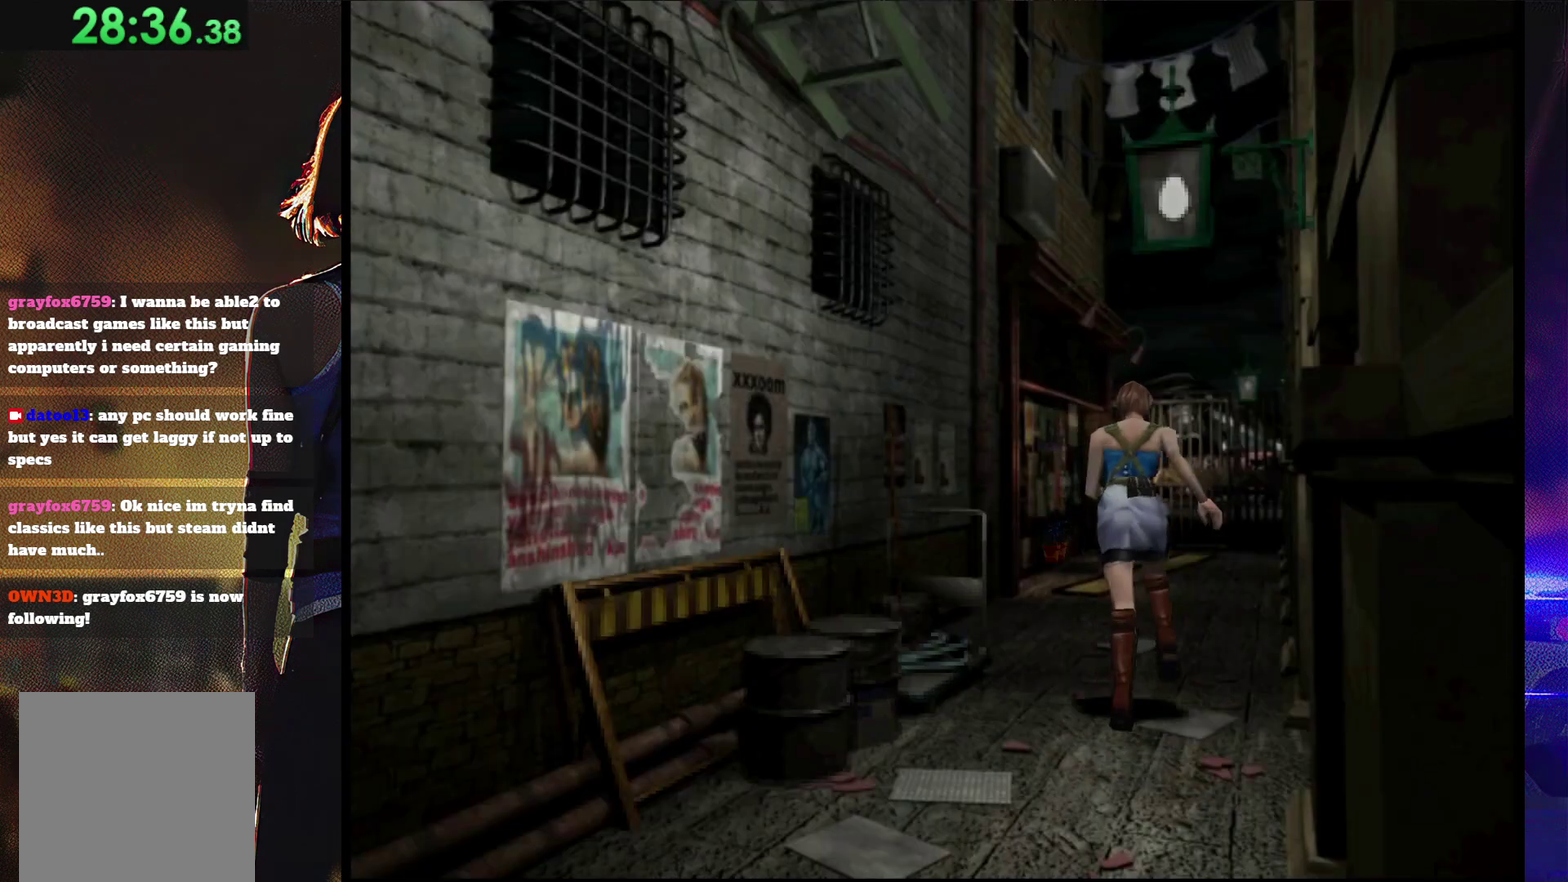
{"buttons": ["SQUARE", "DPAD_UP"], "events": []}
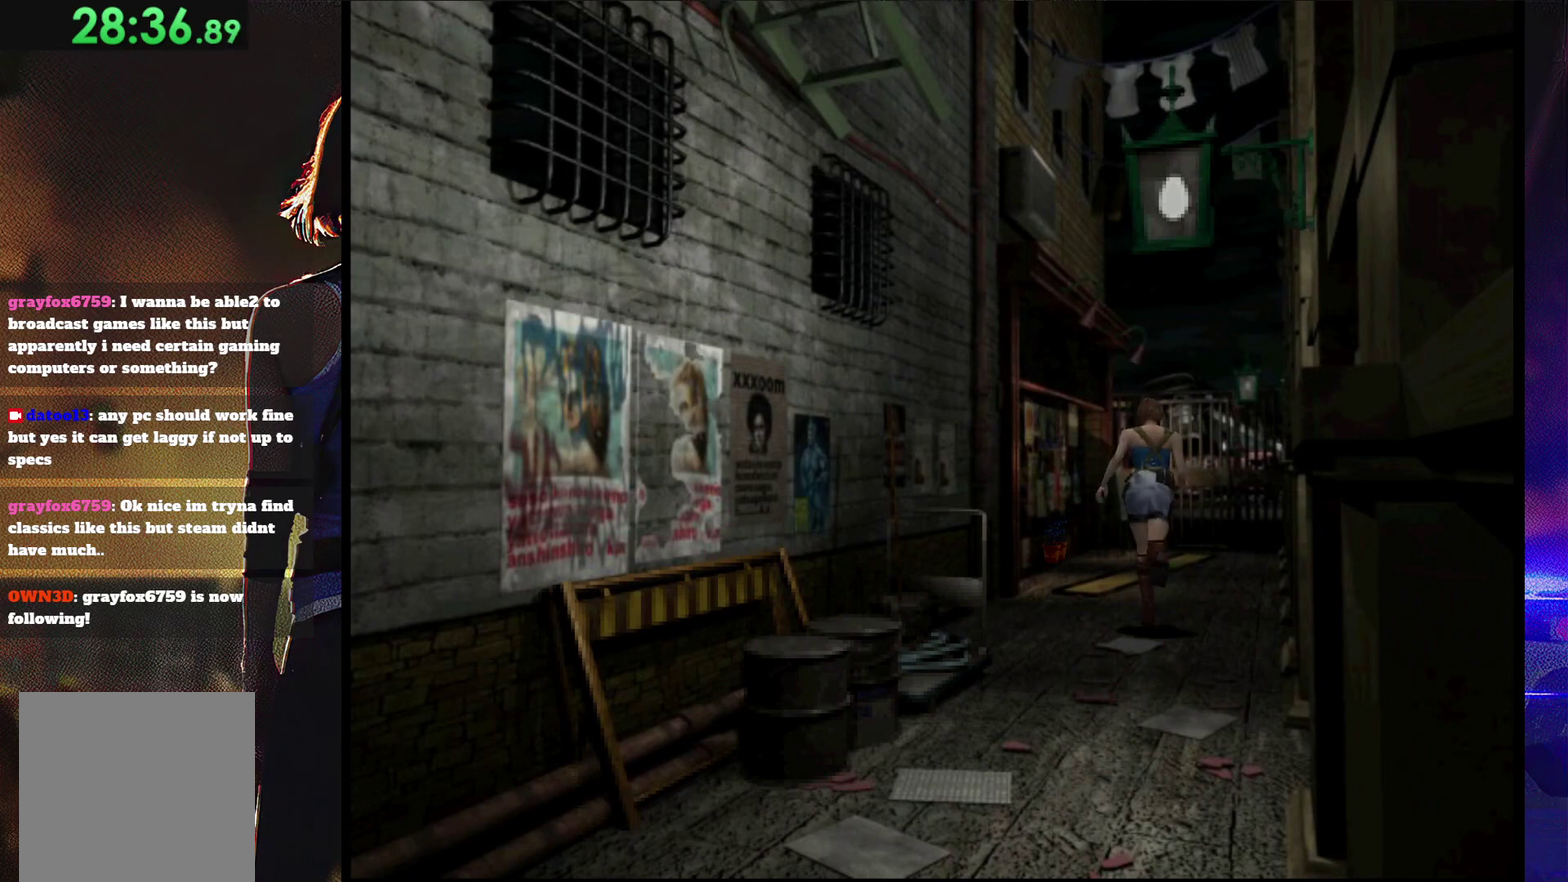
{"buttons": ["SQUARE", "DPAD_UP"], "events": []}
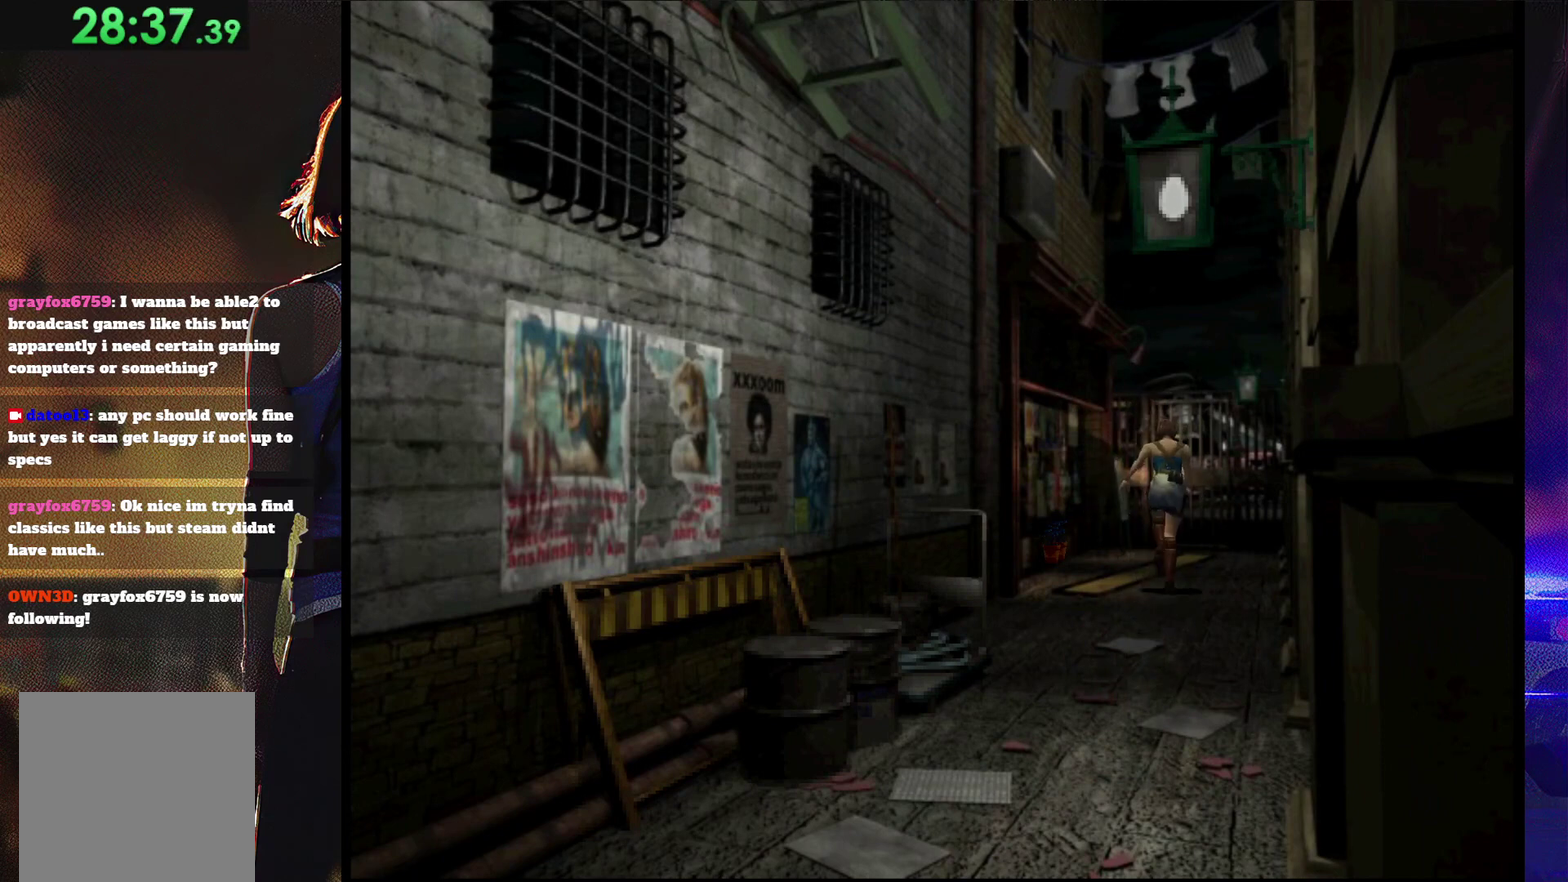
{"buttons": ["CROSS", "SQUARE", "DPAD_UP"], "events": [[167, "CROSS", "down"], [333, "CROSS", "up"], [400, "CROSS", "down"]]}
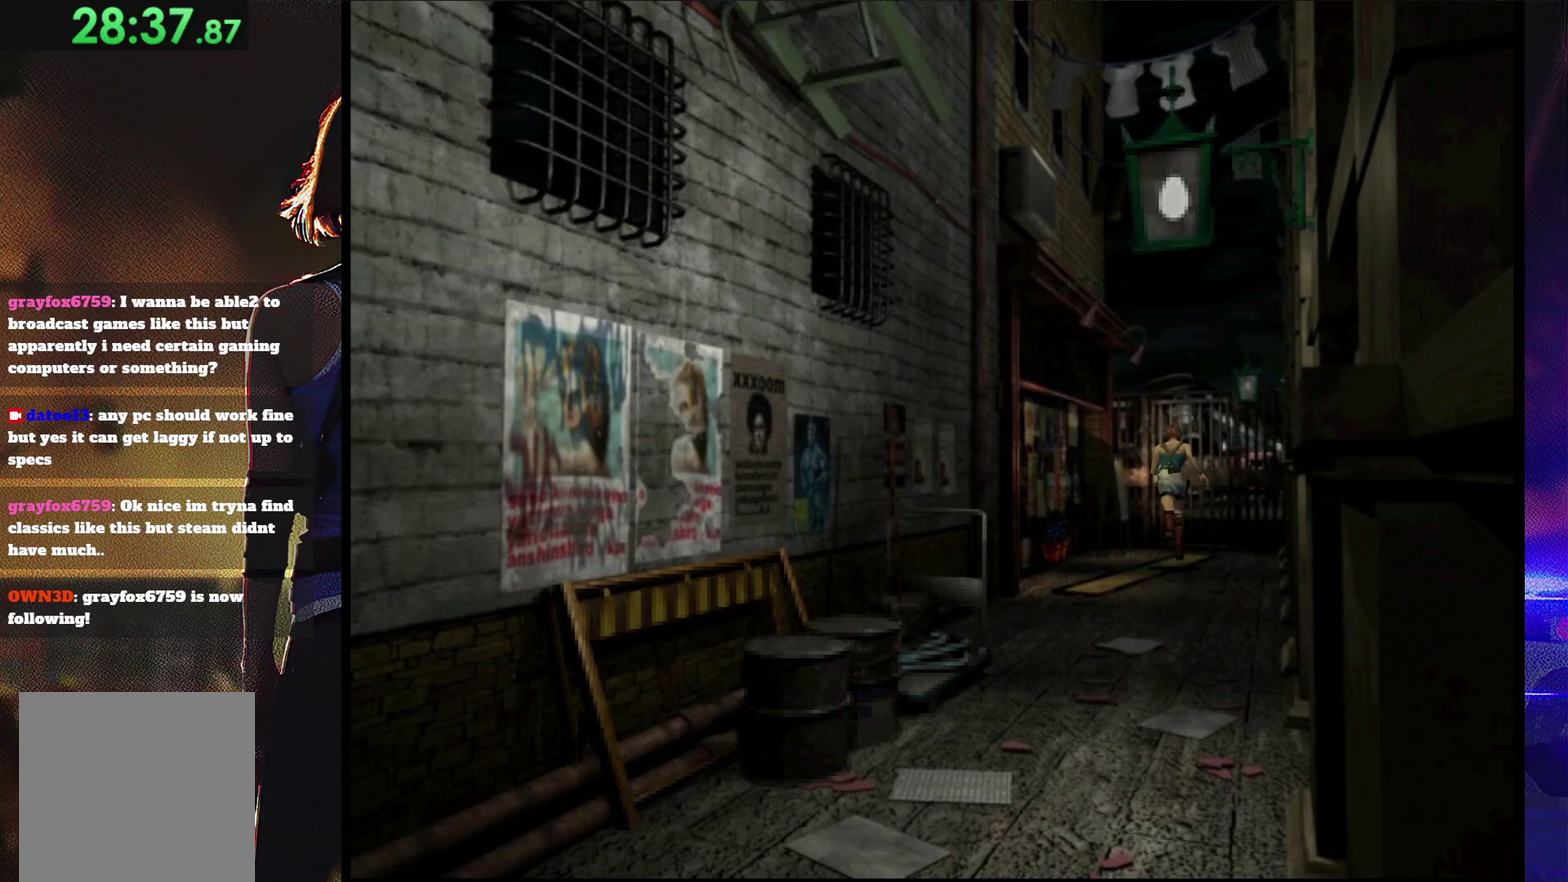
{"buttons": ["CROSS", "SQUARE", "DPAD_UP"], "events": [[33, "CROSS", "up"], [100, "CROSS", "down"], [200, "CROSS", "up"], [267, "CROSS", "down"]]}
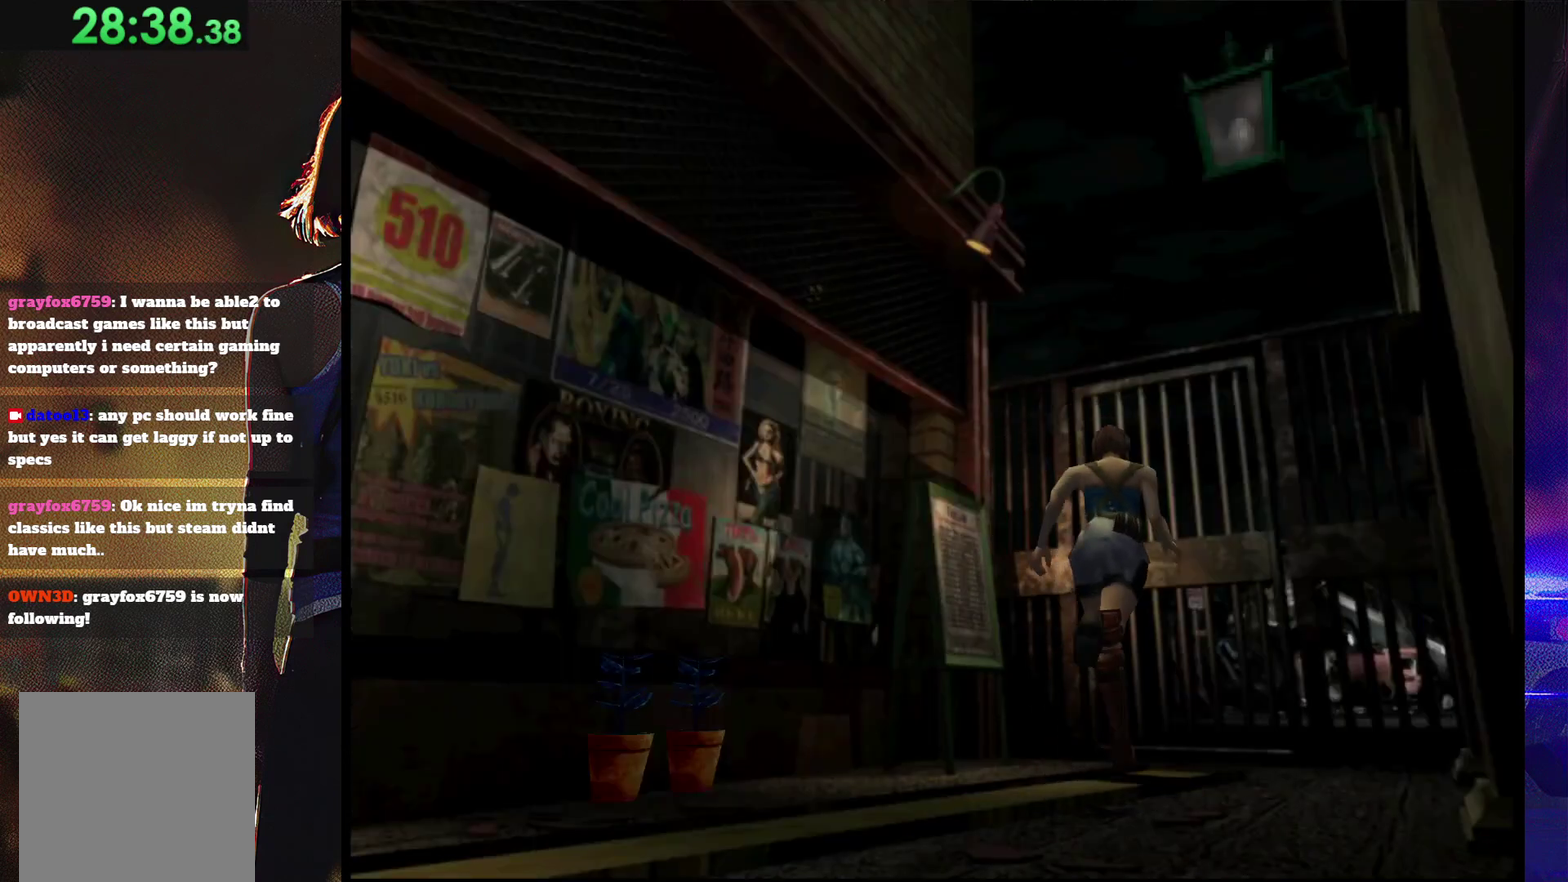
{"buttons": ["CROSS", "SQUARE", "DPAD_UP"], "events": [[33, "CROSS", "up"], [100, "CROSS", "down"], [200, "DPAD_RIGHT", "down"], [300, "DPAD_RIGHT", "up"]]}
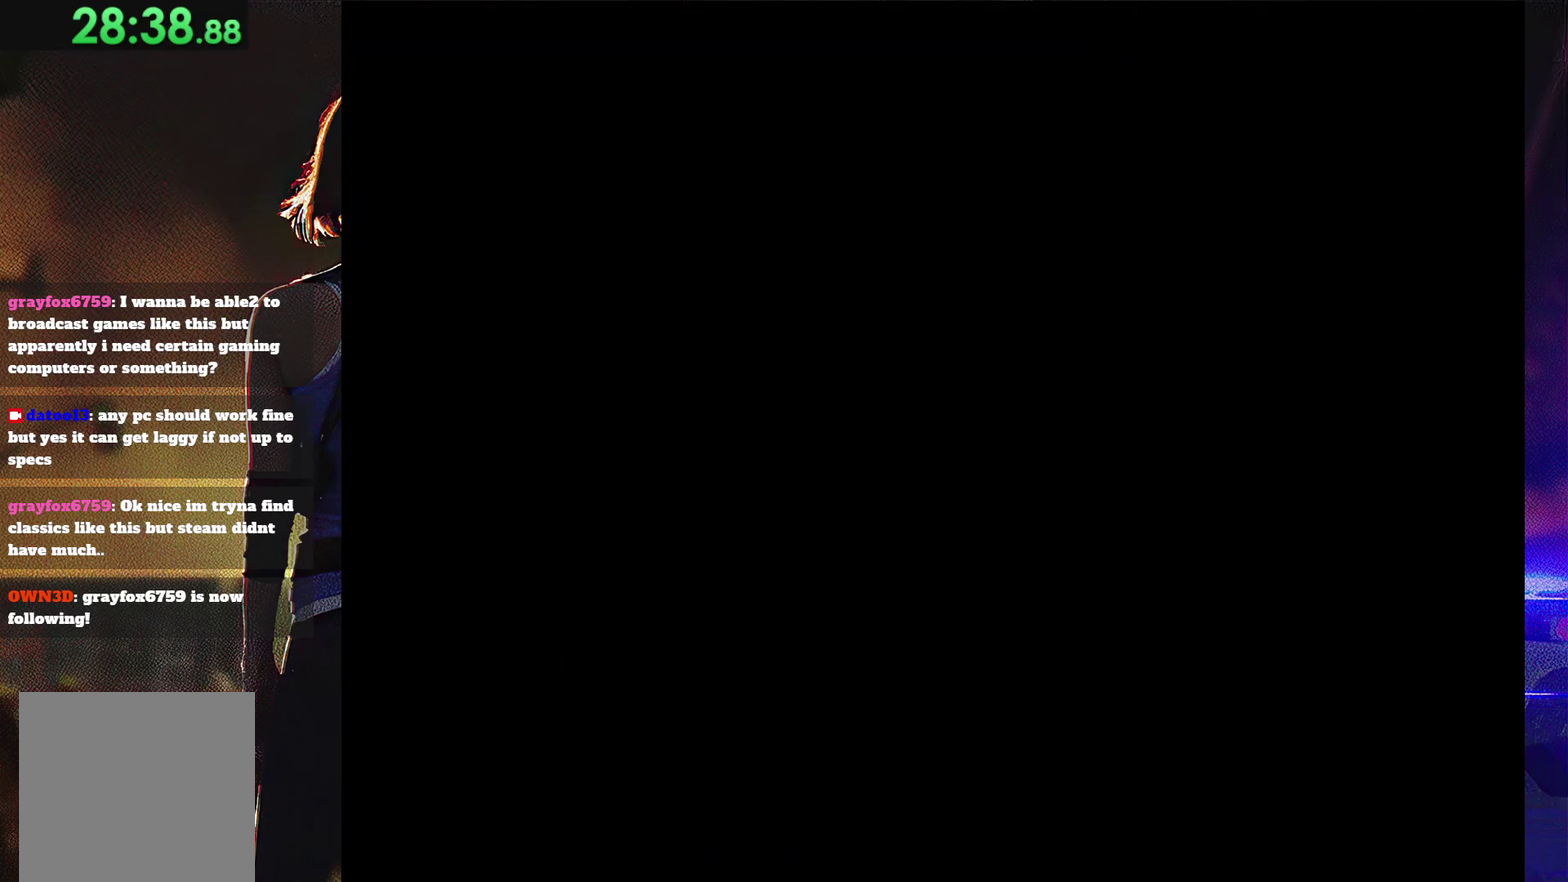
{"buttons": ["SQUARE", "DPAD_DOWN"], "events": [[33, "CROSS", "up"], [67, "DPAD_UP", "up"], [100, "CROSS", "down"], [200, "CROSS", "up"], [233, "SQUARE", "up"], [267, "DPAD_DOWN", "down"], [300, "CROSS", "down"], [300, "DPAD_LEFT", "down"], [300, "SQUARE", "down"], [400, "DPAD_DOWN", "up"], [433, "CROSS", "up"], [433, "SQUARE", "up"], [467, "DPAD_LEFT", "up"], [500, "DPAD_DOWN", "down"], [500, "SQUARE", "down"]]}
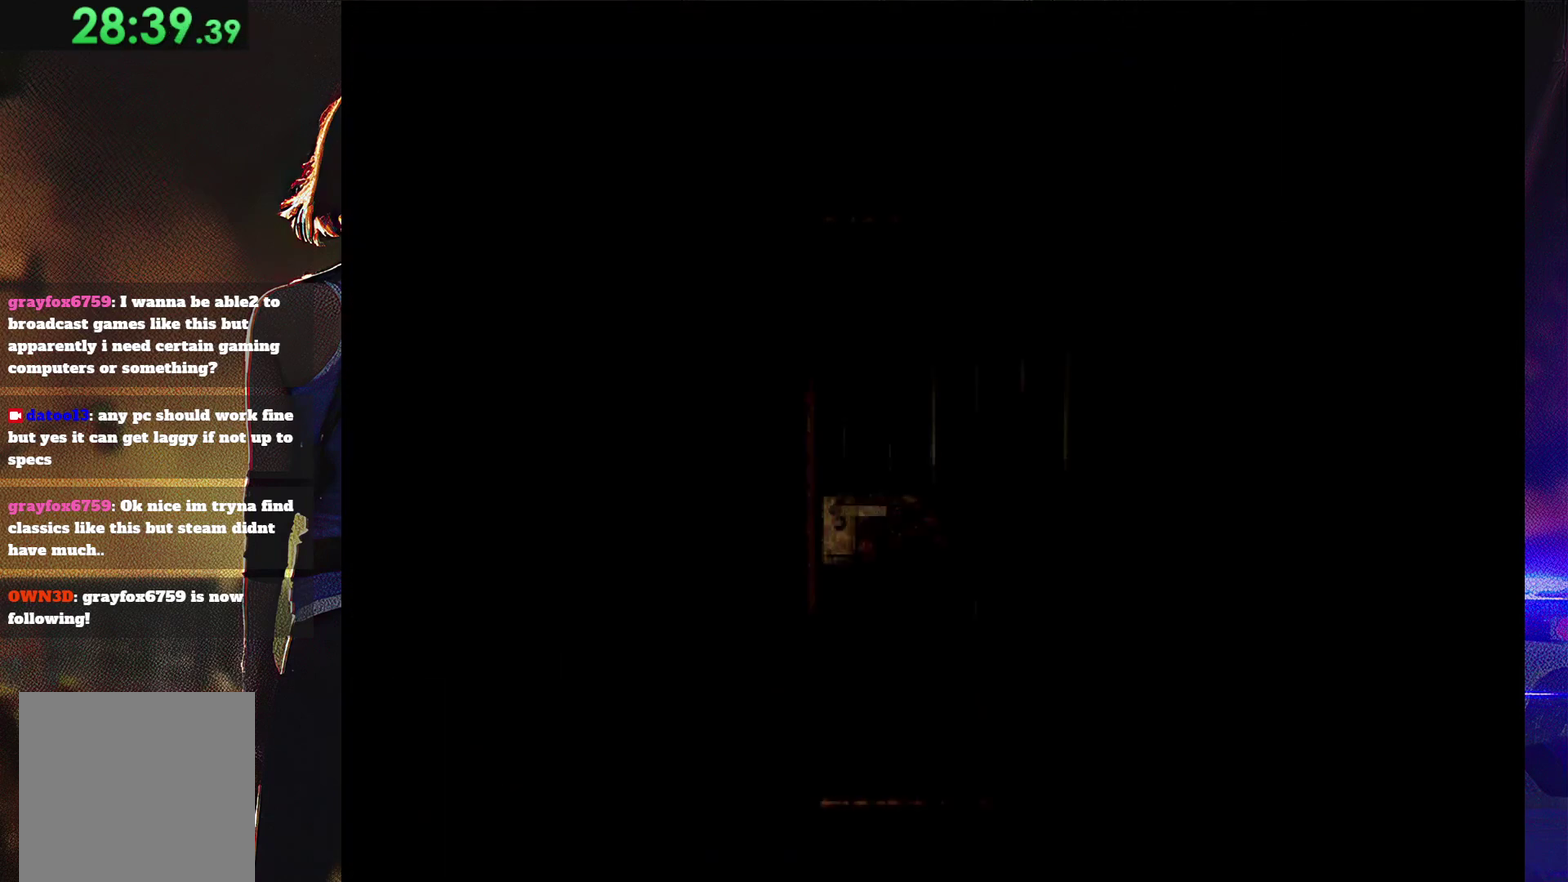
{"buttons": ["CROSS", "CIRCLE", "SQUARE"], "events": [[67, "CROSS", "down"], [100, "DPAD_DOWN", "up"], [133, "CROSS", "up"], [133, "SQUARE", "up"], [200, "DPAD_DOWN", "down"], [233, "SQUARE", "down"], [300, "DPAD_DOWN", "up"], [333, "SQUARE", "up"], [367, "DPAD_DOWN", "down"], [400, "CROSS", "down"], [433, "SQUARE", "down"], [467, "CIRCLE", "down"], [467, "DPAD_DOWN", "up"]]}
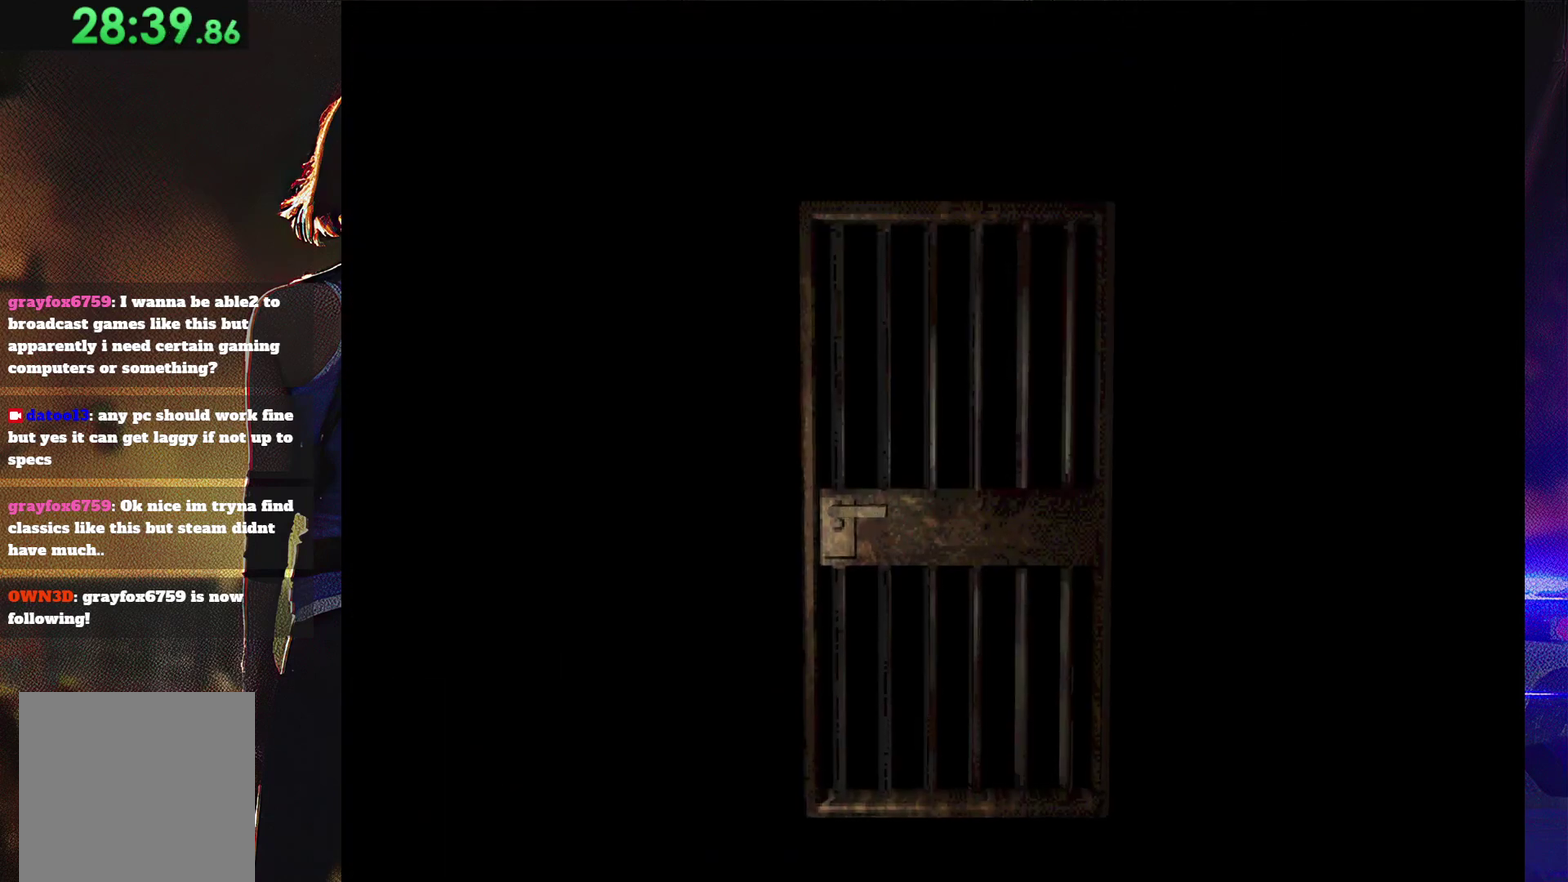
{"buttons": ["CROSS", "SQUARE", "DPAD_DOWN"], "events": [[33, "CIRCLE", "up"], [33, "CROSS", "up"], [33, "SQUARE", "up"], [67, "DPAD_DOWN", "down"], [67, "DPAD_RIGHT", "down"], [100, "CROSS", "down"], [100, "SQUARE", "down"], [133, "DPAD_RIGHT", "up"], [167, "DPAD_DOWN", "up"], [200, "CROSS", "up"], [233, "DPAD_RIGHT", "down"], [233, "SQUARE", "up"], [267, "DPAD_DOWN", "down"], [300, "CIRCLE", "down"], [300, "TRIANGLE", "down"], [333, "DPAD_DOWN", "up"], [333, "DPAD_RIGHT", "up"], [367, "CIRCLE", "up"], [367, "SQUARE", "down"], [367, "TRIANGLE", "up"], [433, "DPAD_DOWN", "down"], [433, "DPAD_RIGHT", "down"], [500, "CROSS", "down"], [500, "DPAD_RIGHT", "up"]]}
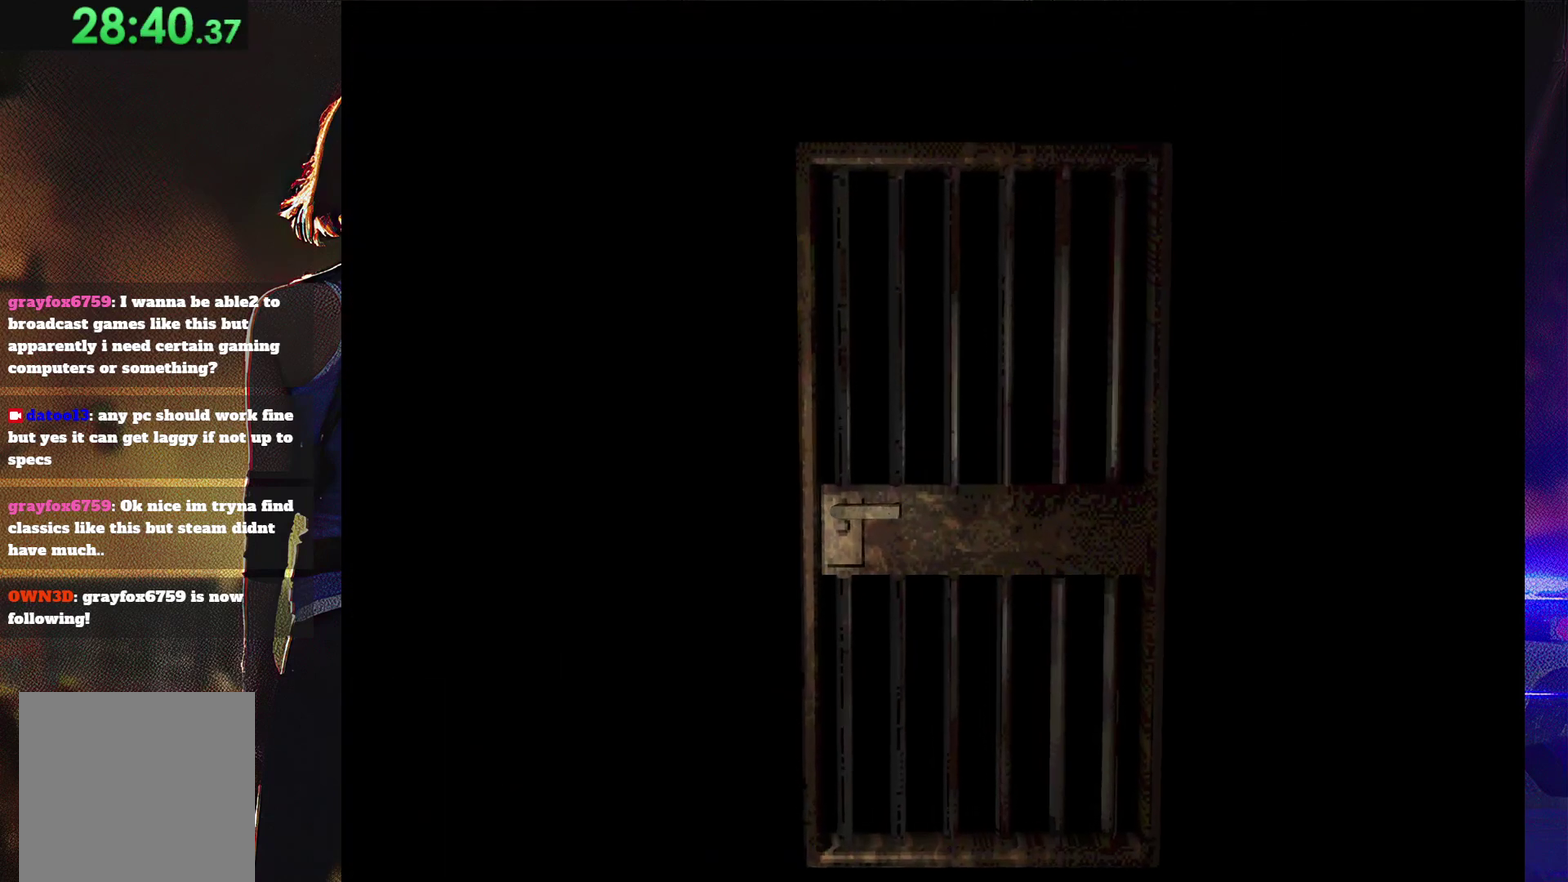
{"buttons": [], "events": [[33, "DPAD_DOWN", "up"], [100, "CROSS", "up"], [100, "SQUARE", "up"], [233, "SQUARE", "down"], [500, "SQUARE", "up"]]}
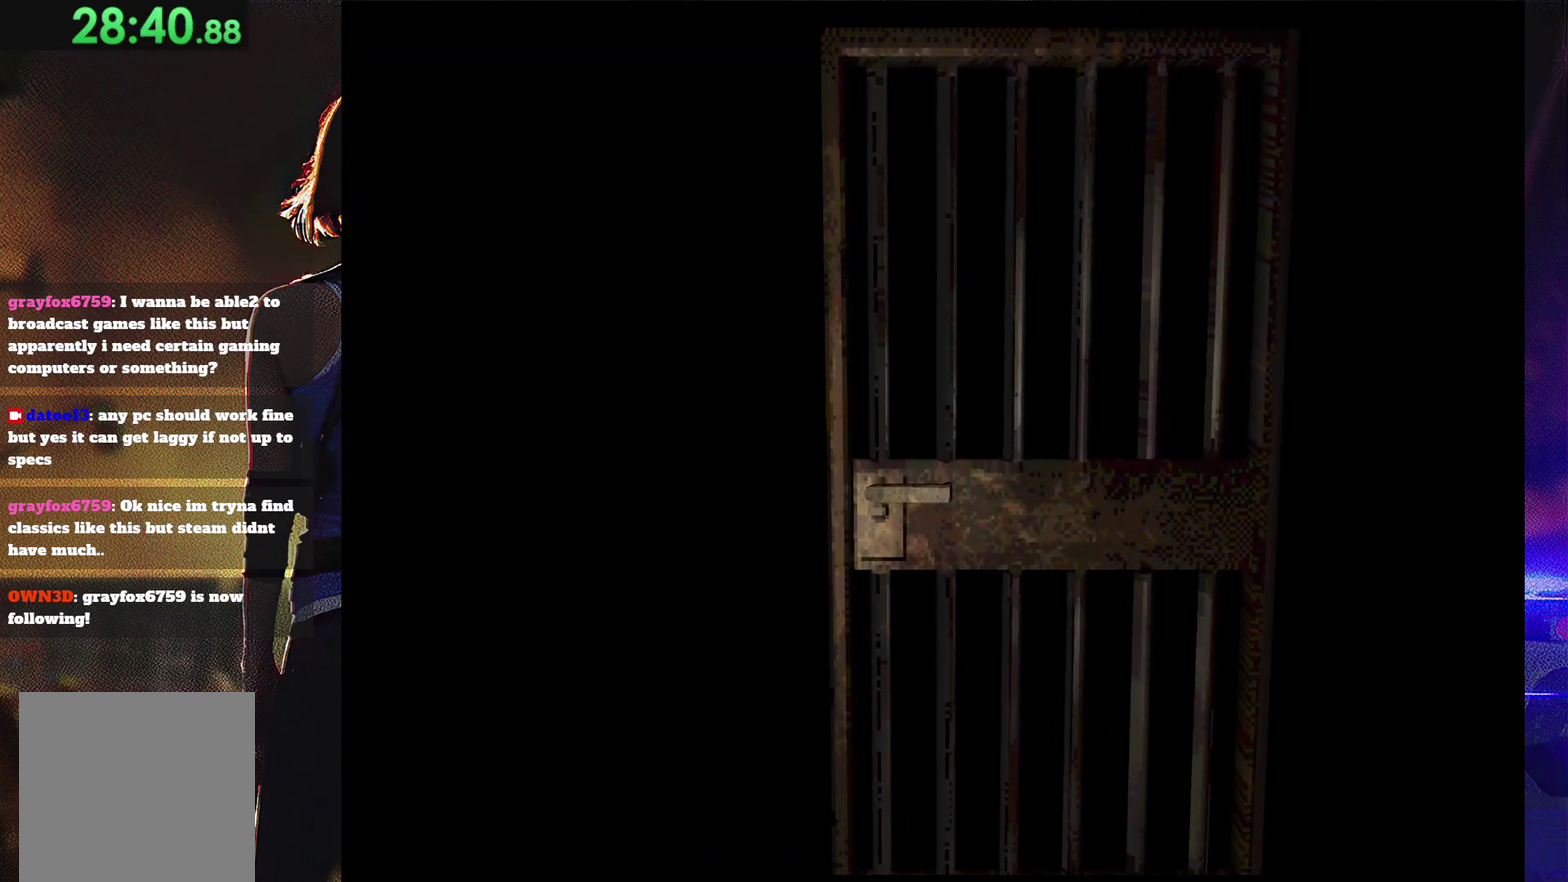
{"buttons": ["SQUARE", "DPAD_UP"], "events": [[67, "DPAD_UP", "down"], [233, "SQUARE", "down"]]}
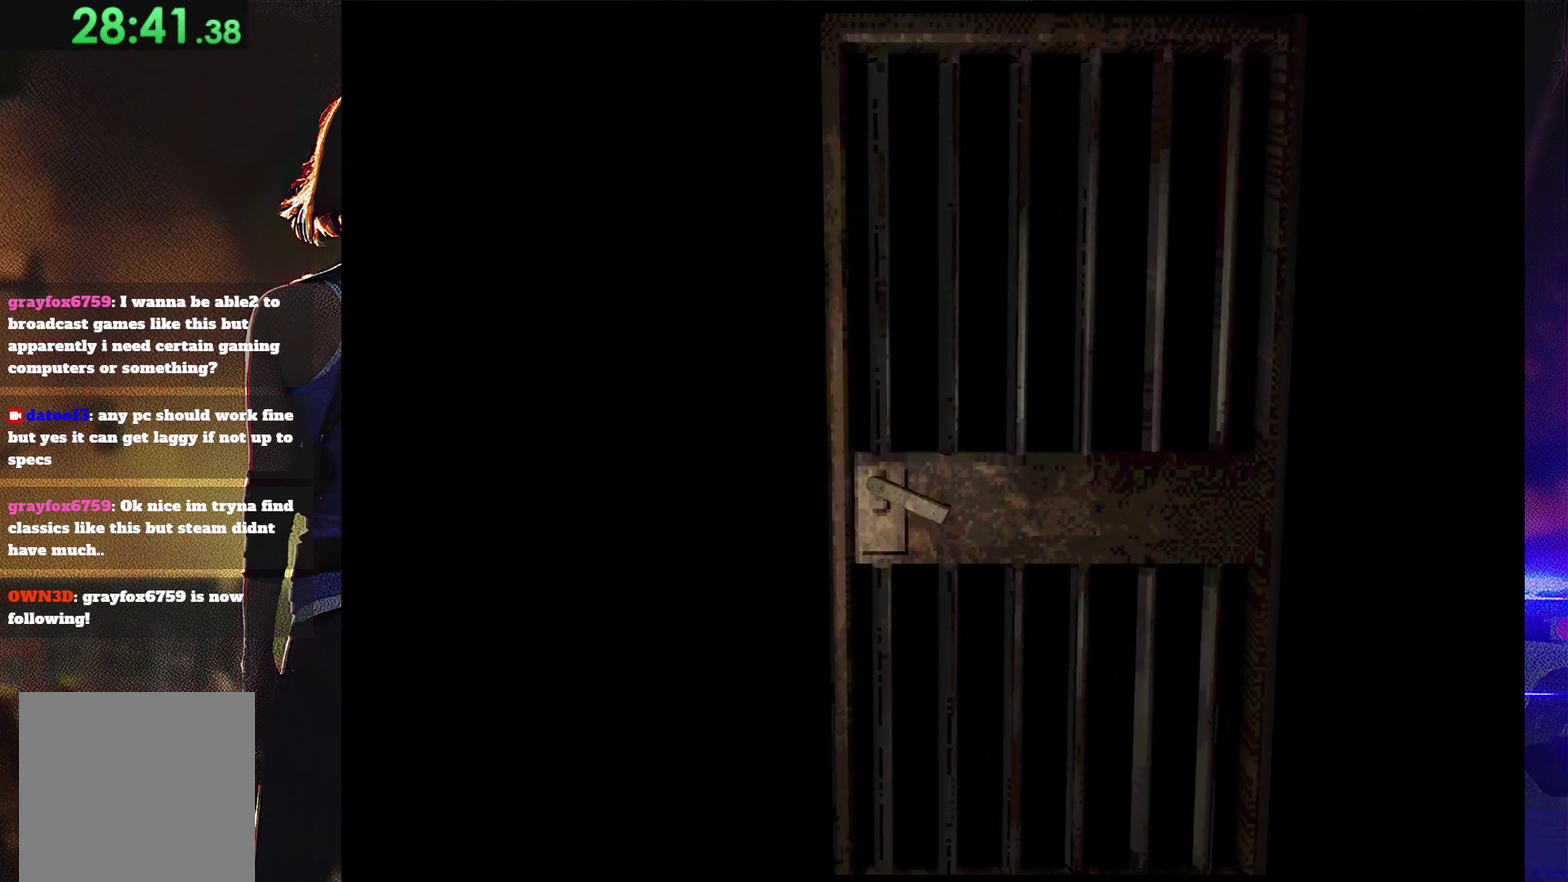
{"buttons": ["SQUARE", "DPAD_UP"], "events": []}
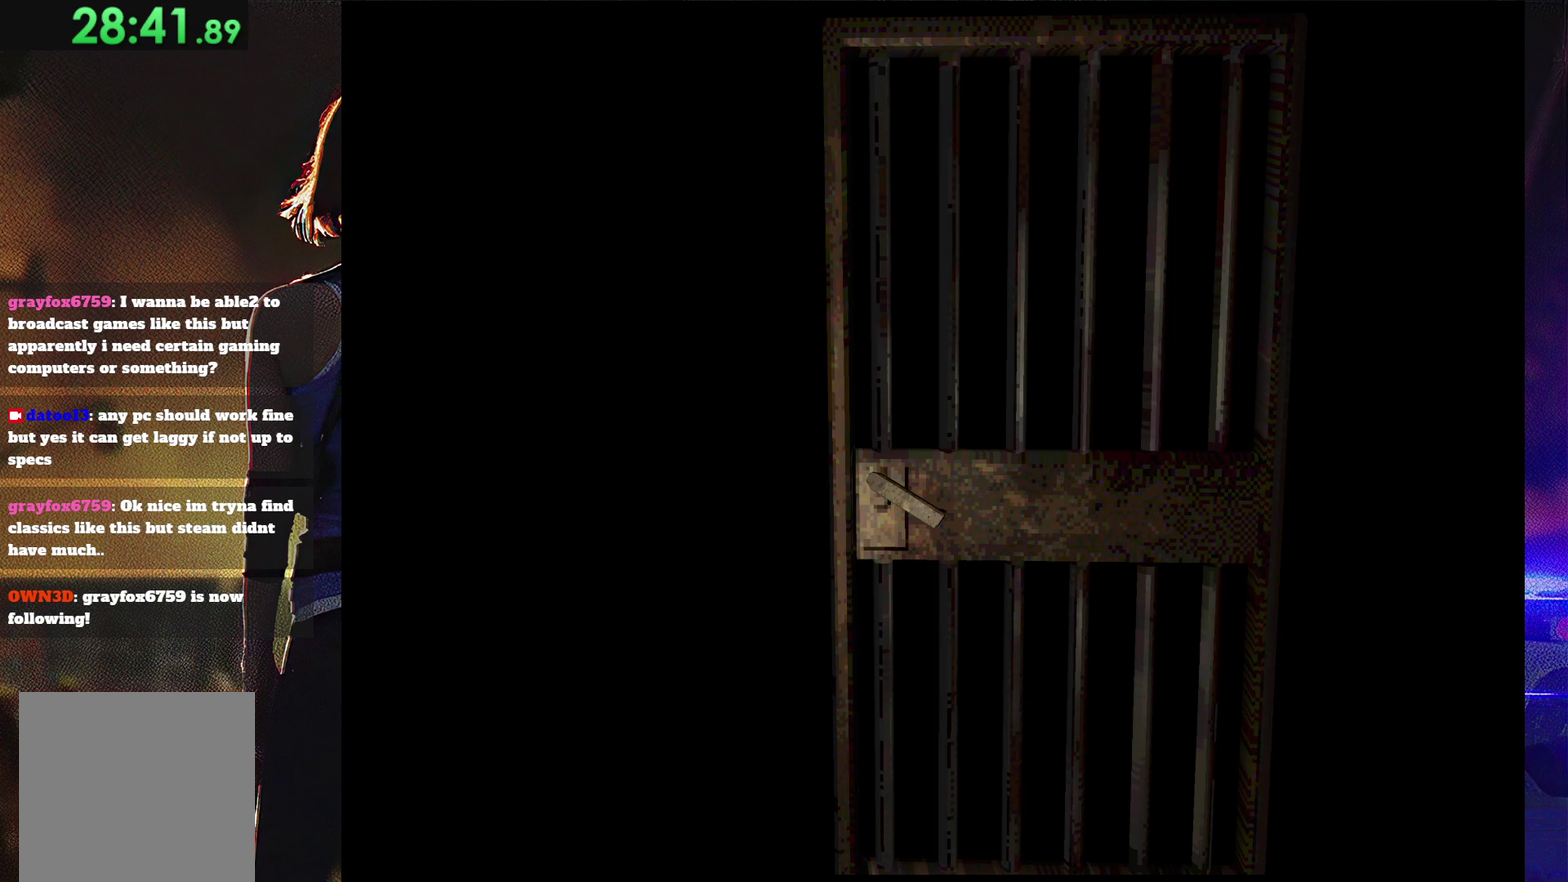
{"buttons": ["SQUARE", "DPAD_UP"], "events": []}
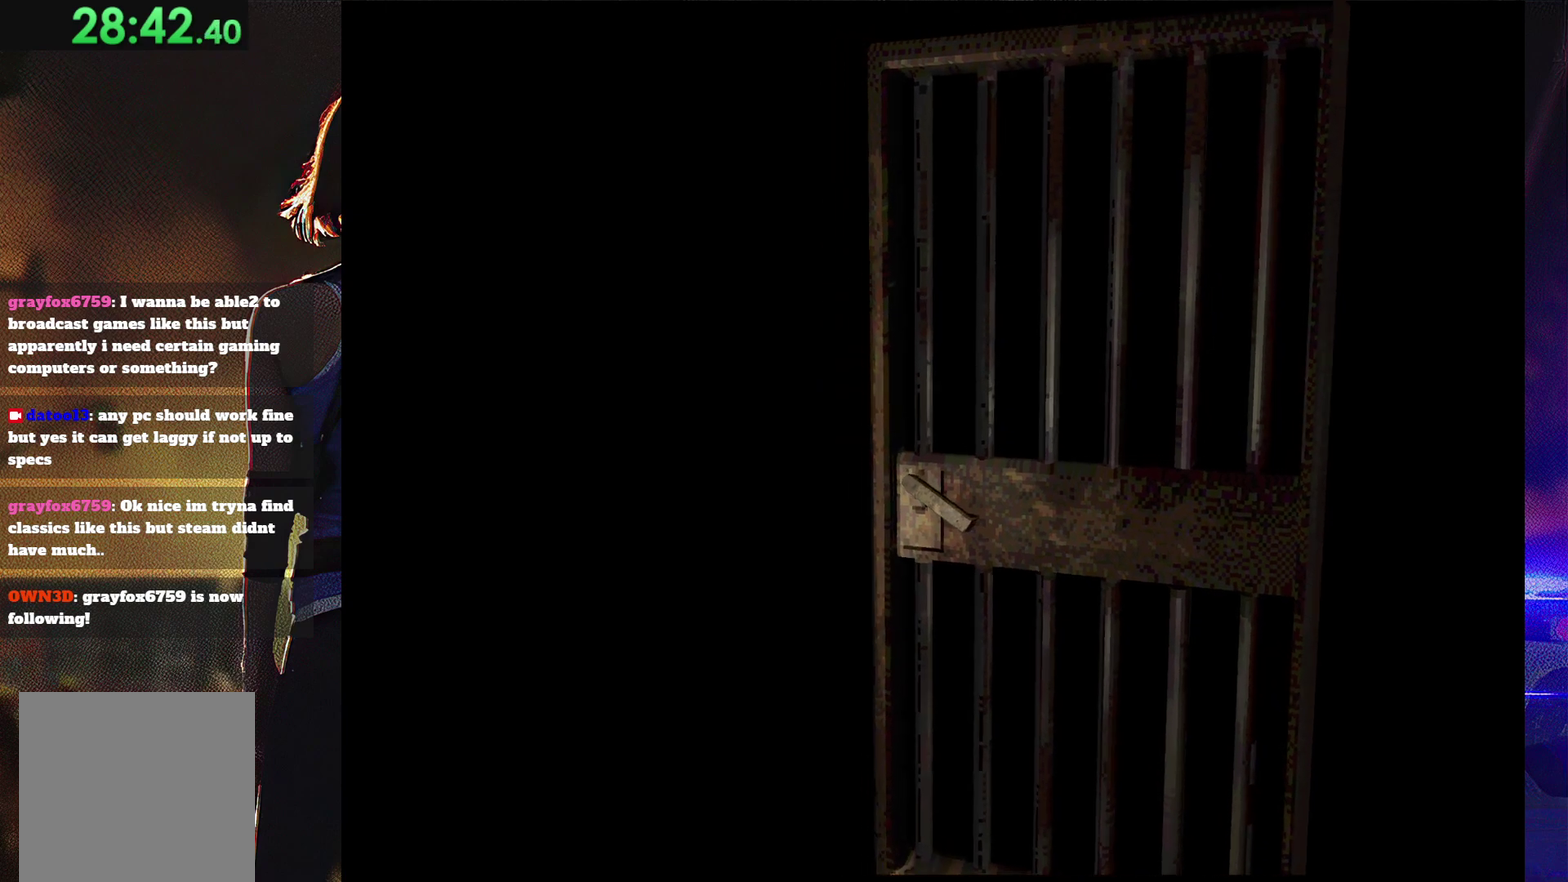
{"buttons": ["SQUARE", "DPAD_UP"], "events": []}
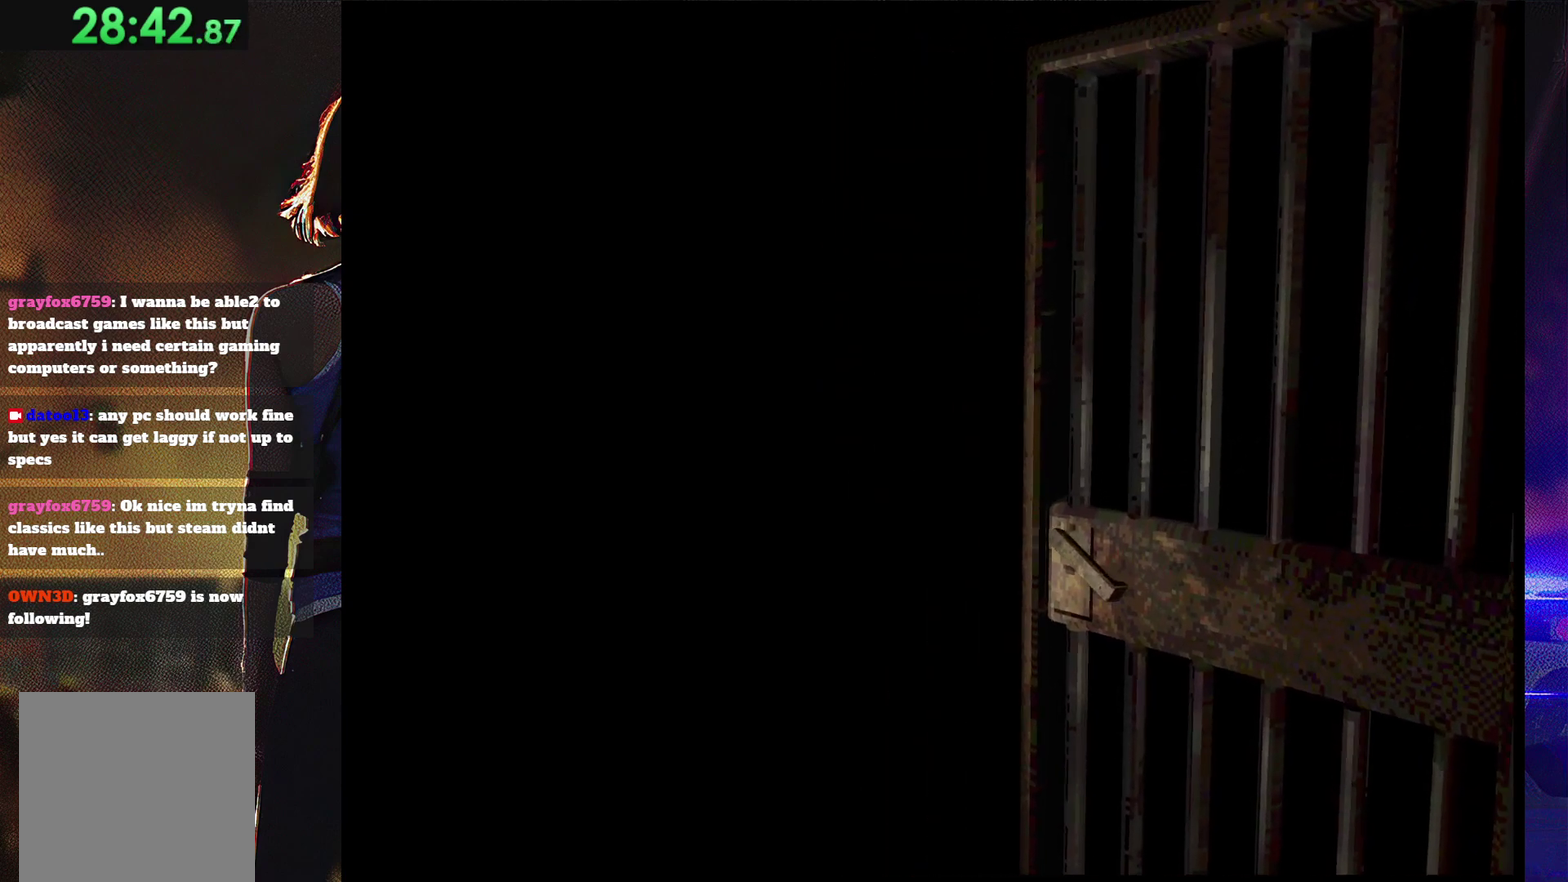
{"buttons": ["SQUARE", "DPAD_UP"], "events": []}
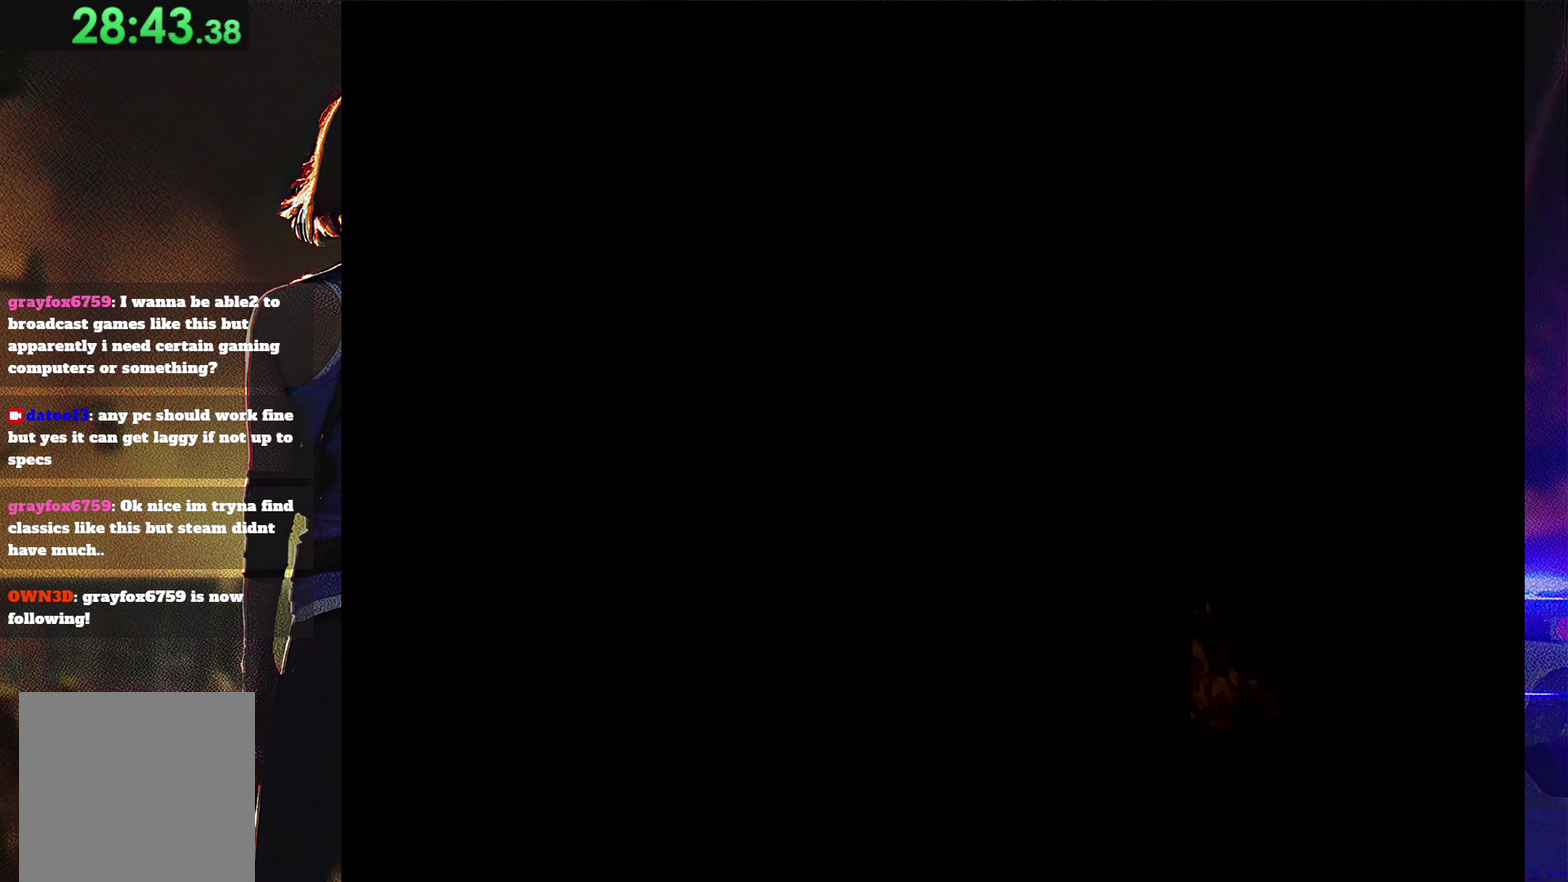
{"buttons": ["SQUARE", "DPAD_UP"], "events": []}
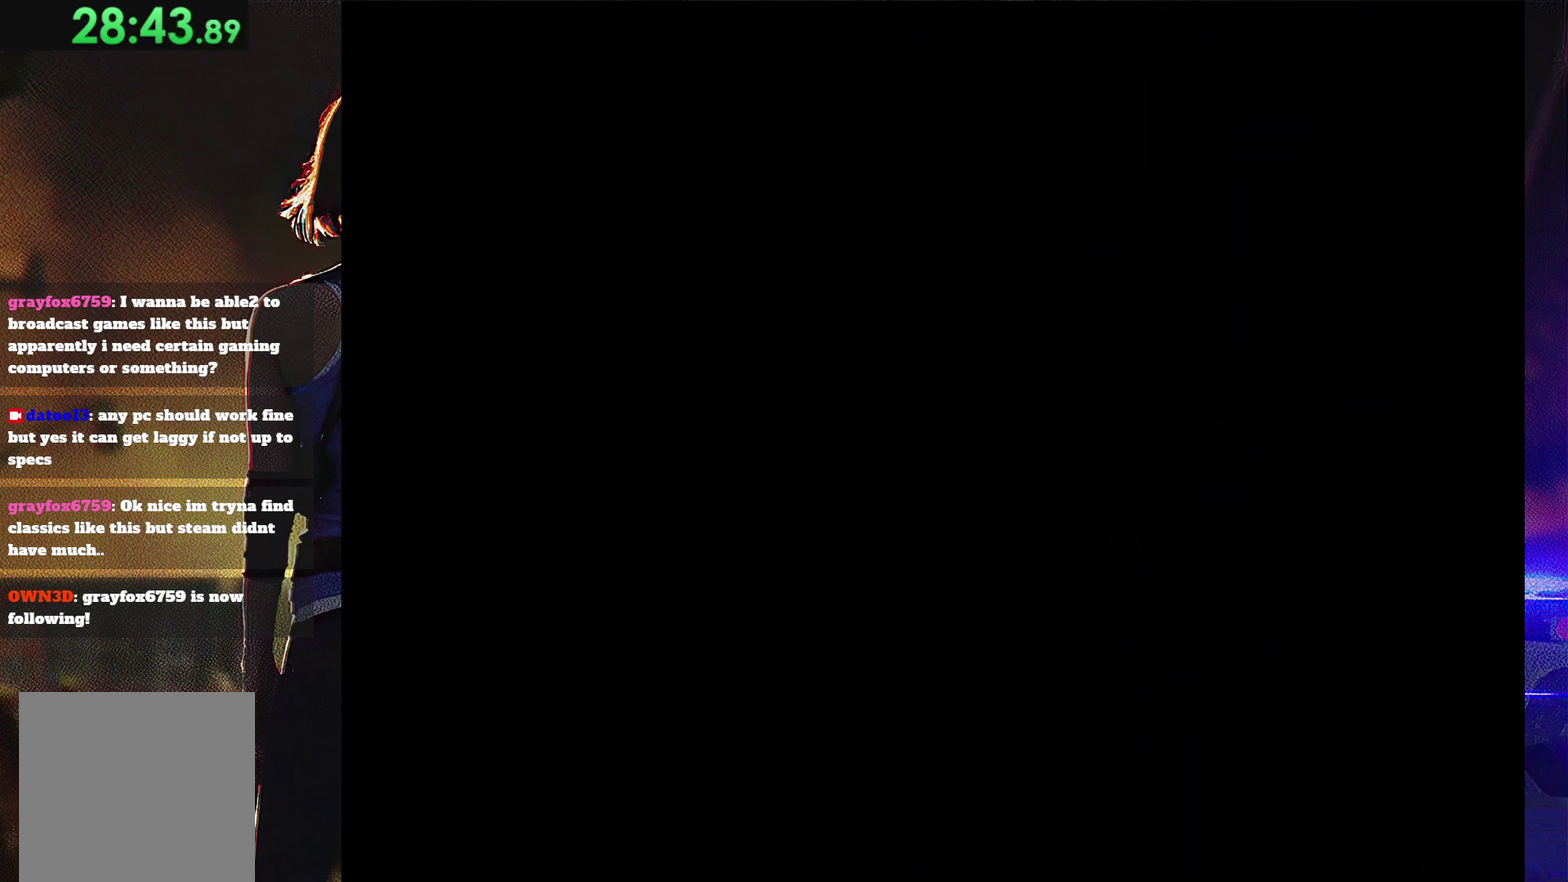
{"buttons": ["SQUARE", "DPAD_UP"], "events": []}
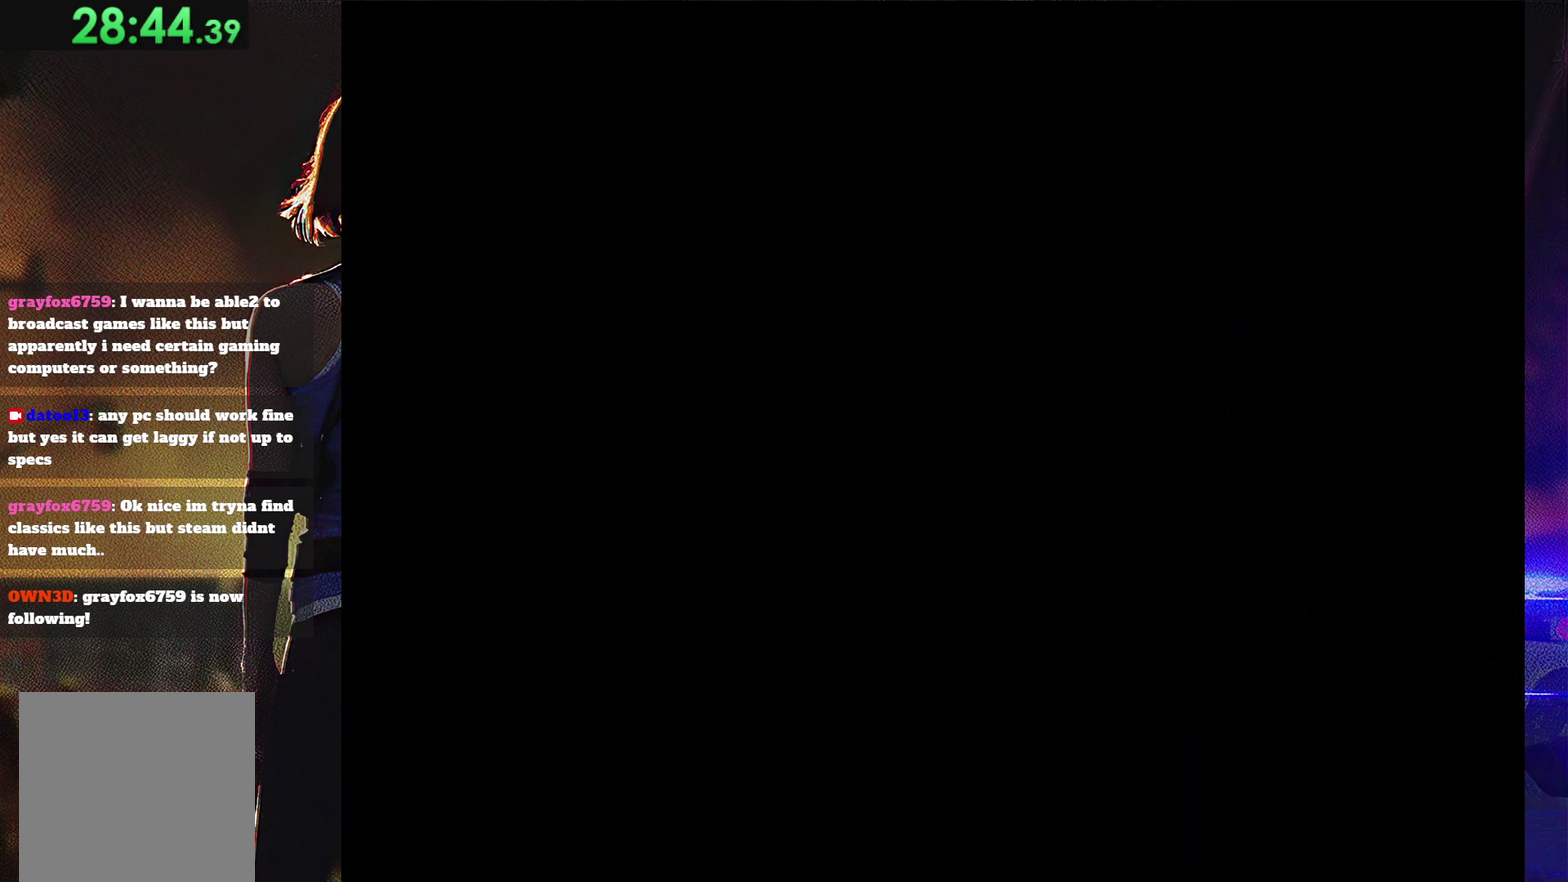
{"buttons": ["SQUARE", "DPAD_UP"], "events": []}
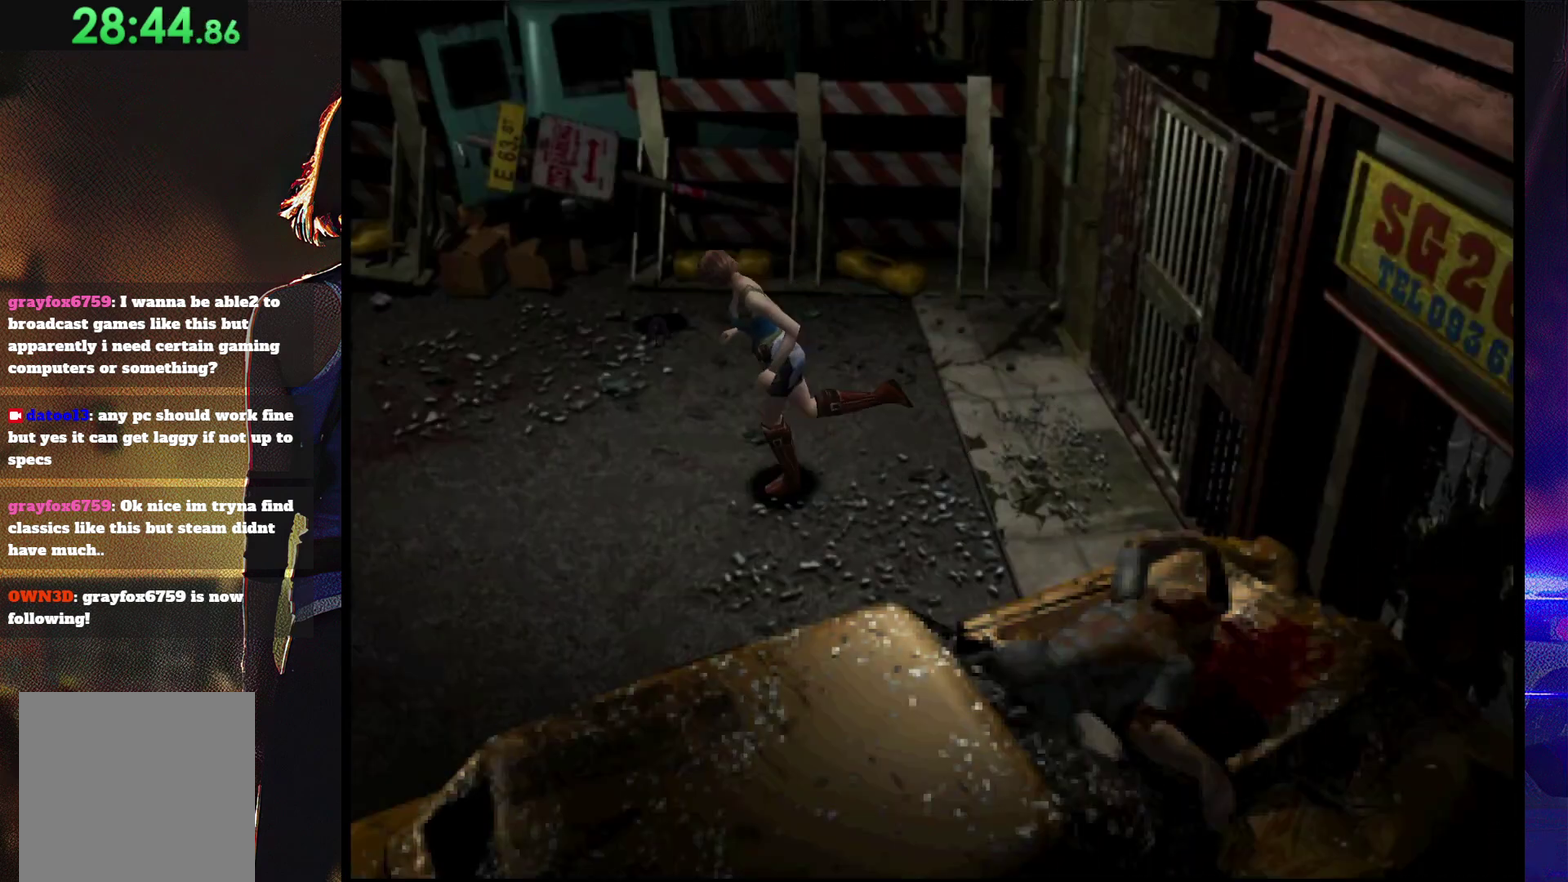
{"buttons": ["SQUARE", "DPAD_UP"], "events": []}
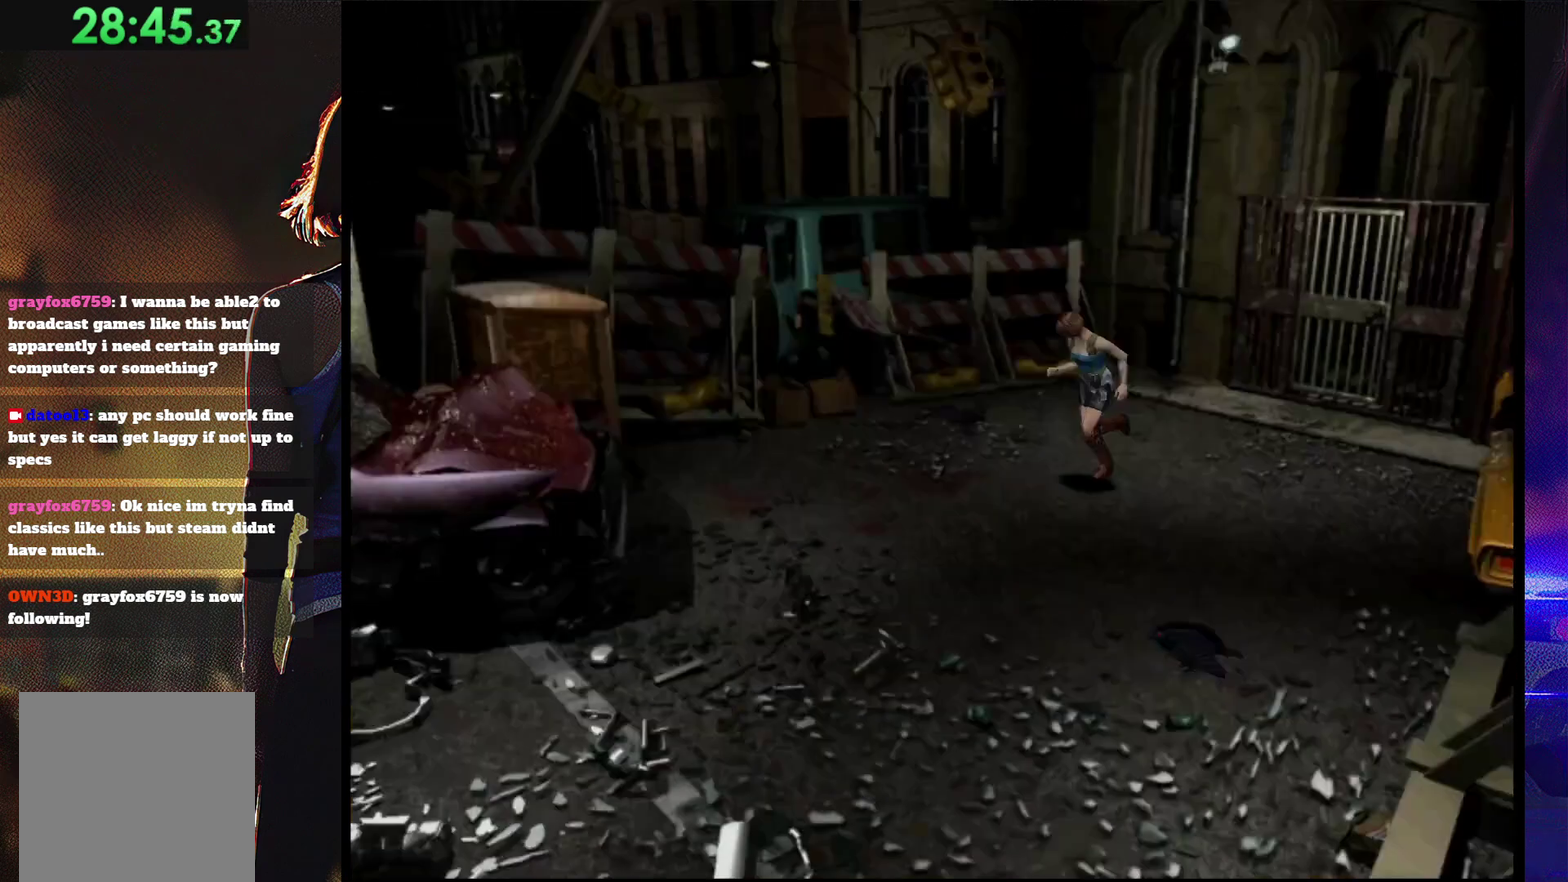
{"buttons": ["SQUARE", "DPAD_UP"], "events": []}
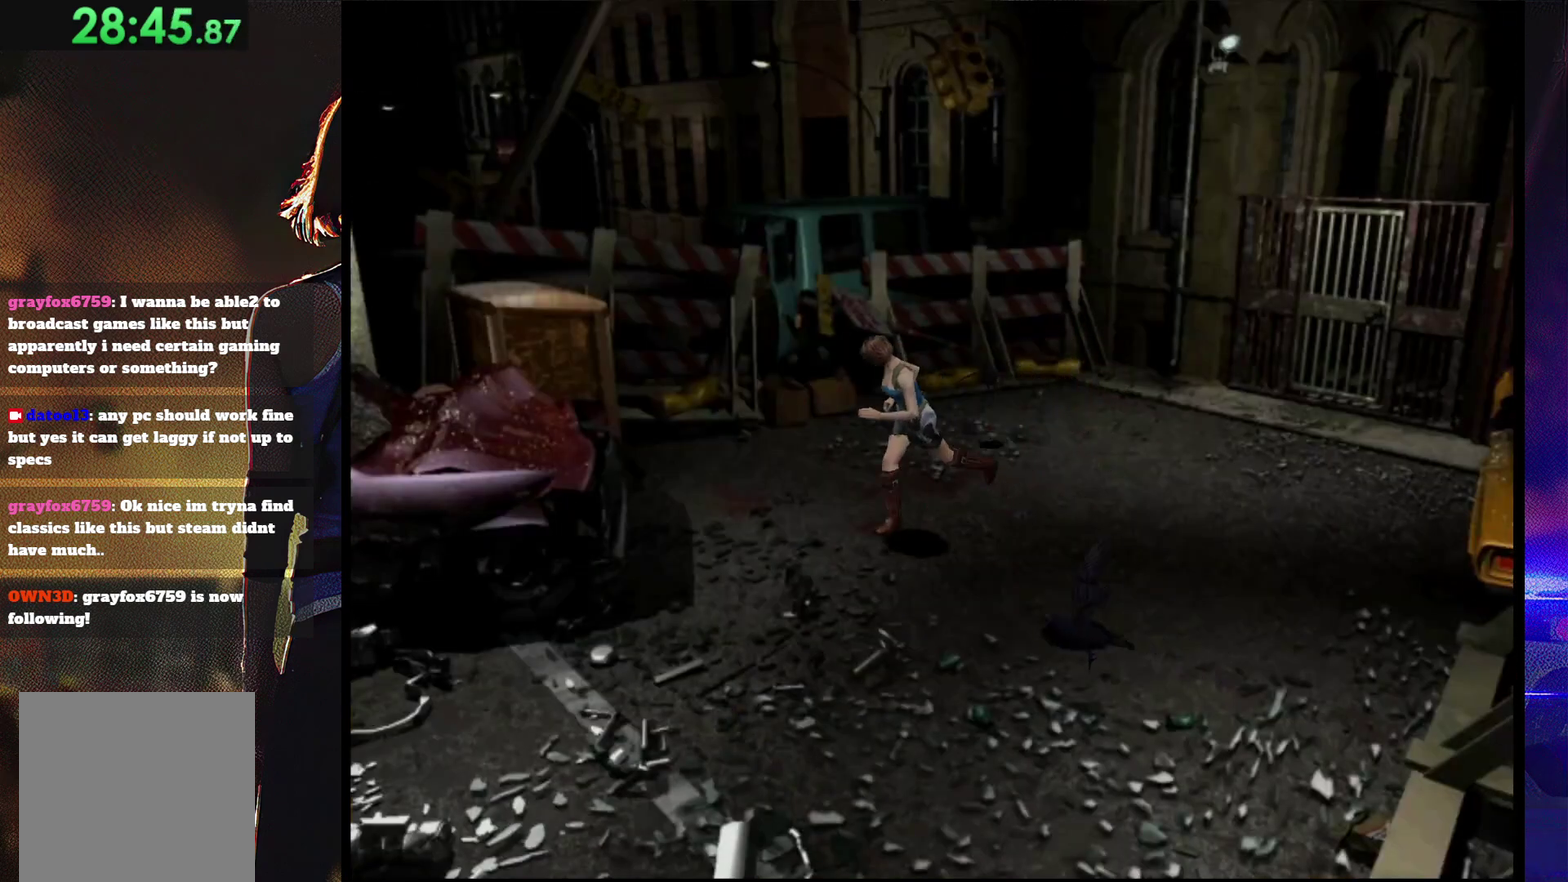
{"buttons": ["SQUARE", "DPAD_UP"], "events": [[233, "DPAD_LEFT", "down"], [333, "DPAD_LEFT", "up"]]}
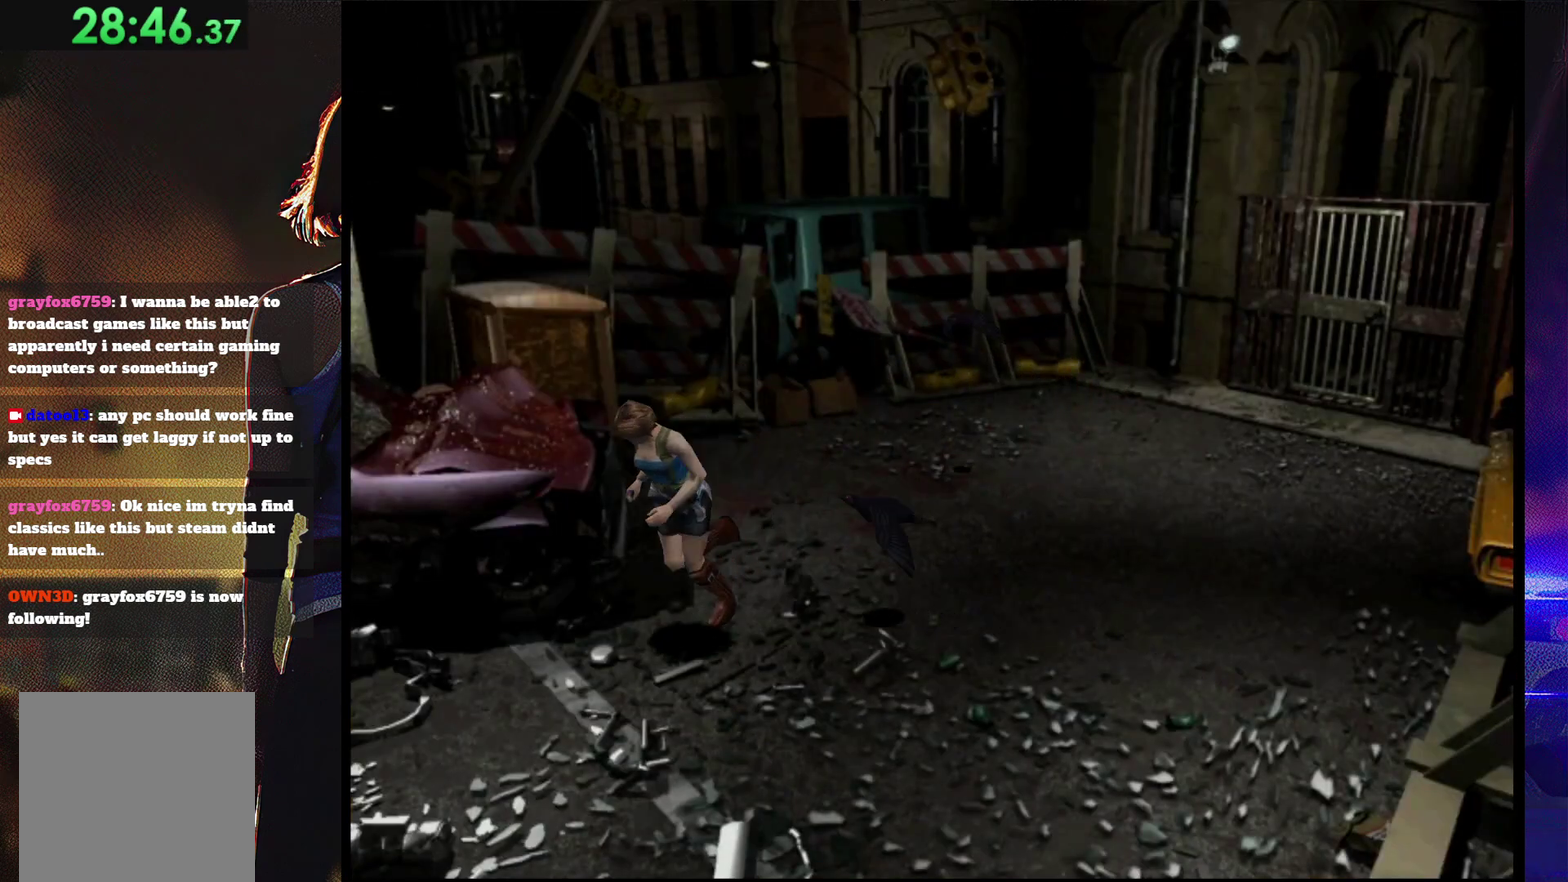
{"buttons": ["SQUARE", "DPAD_UP"], "events": [[100, "DPAD_RIGHT", "down"], [300, "DPAD_RIGHT", "up"]]}
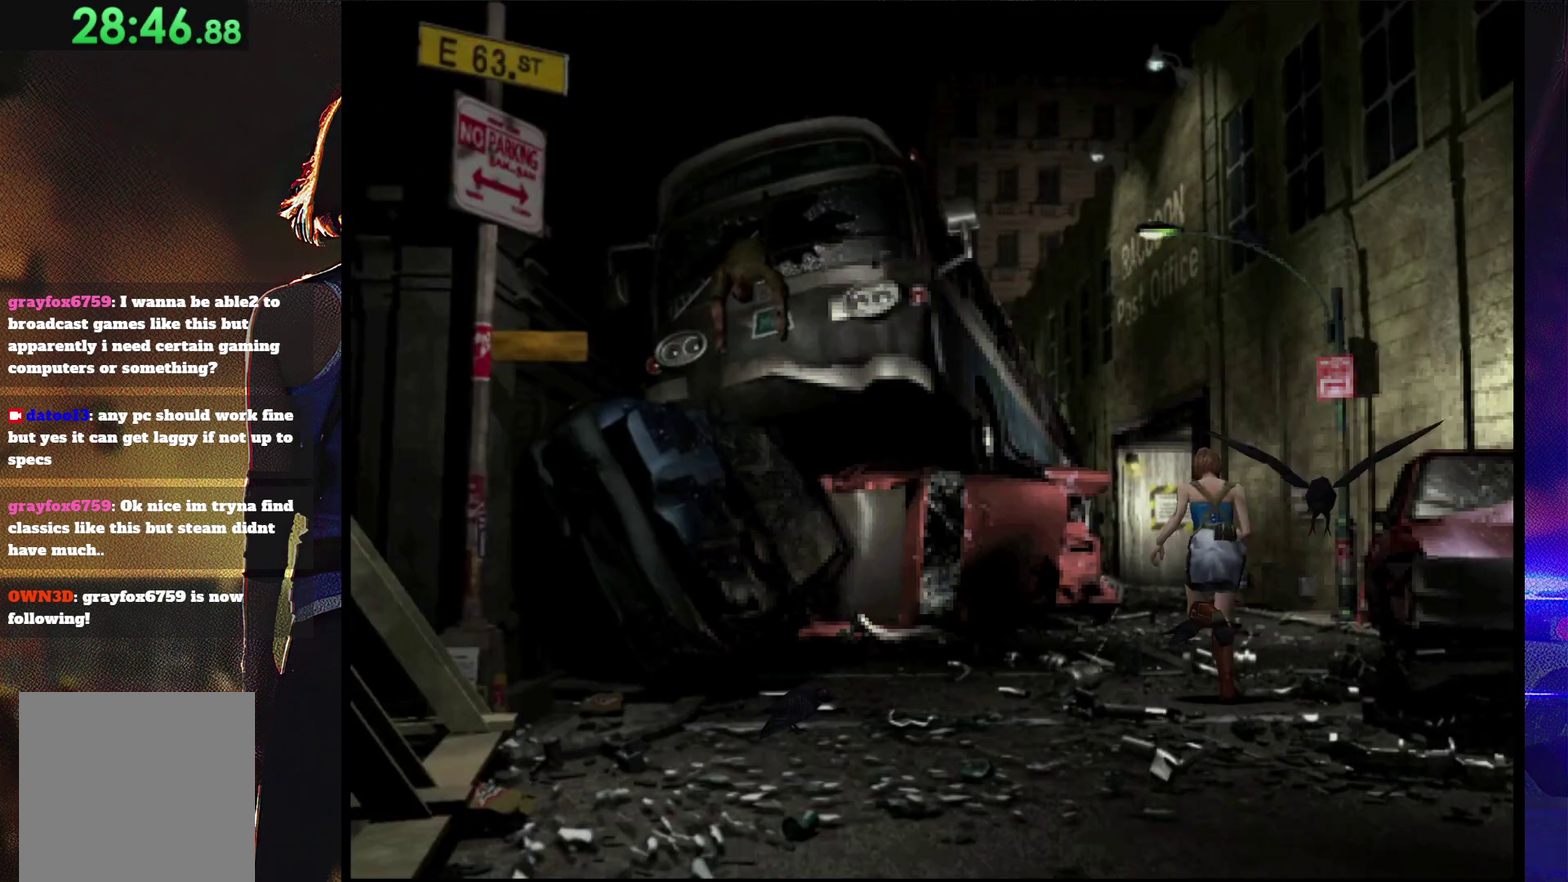
{"buttons": ["SQUARE", "DPAD_UP"], "events": []}
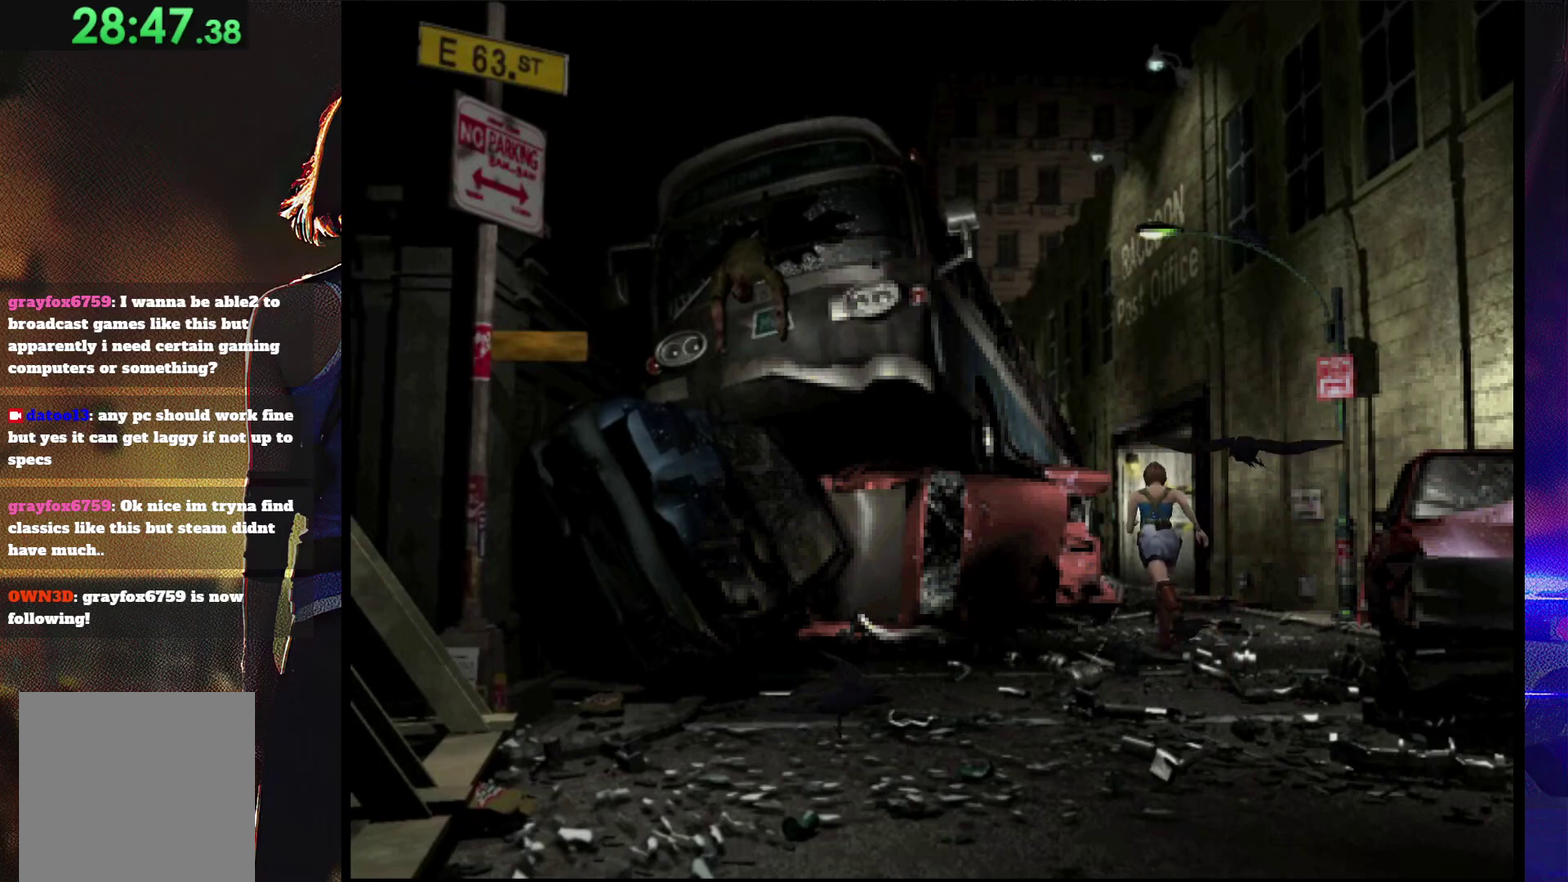
{"buttons": ["SQUARE", "DPAD_UP"], "events": [[100, "DPAD_RIGHT", "down"], [233, "DPAD_RIGHT", "up"]]}
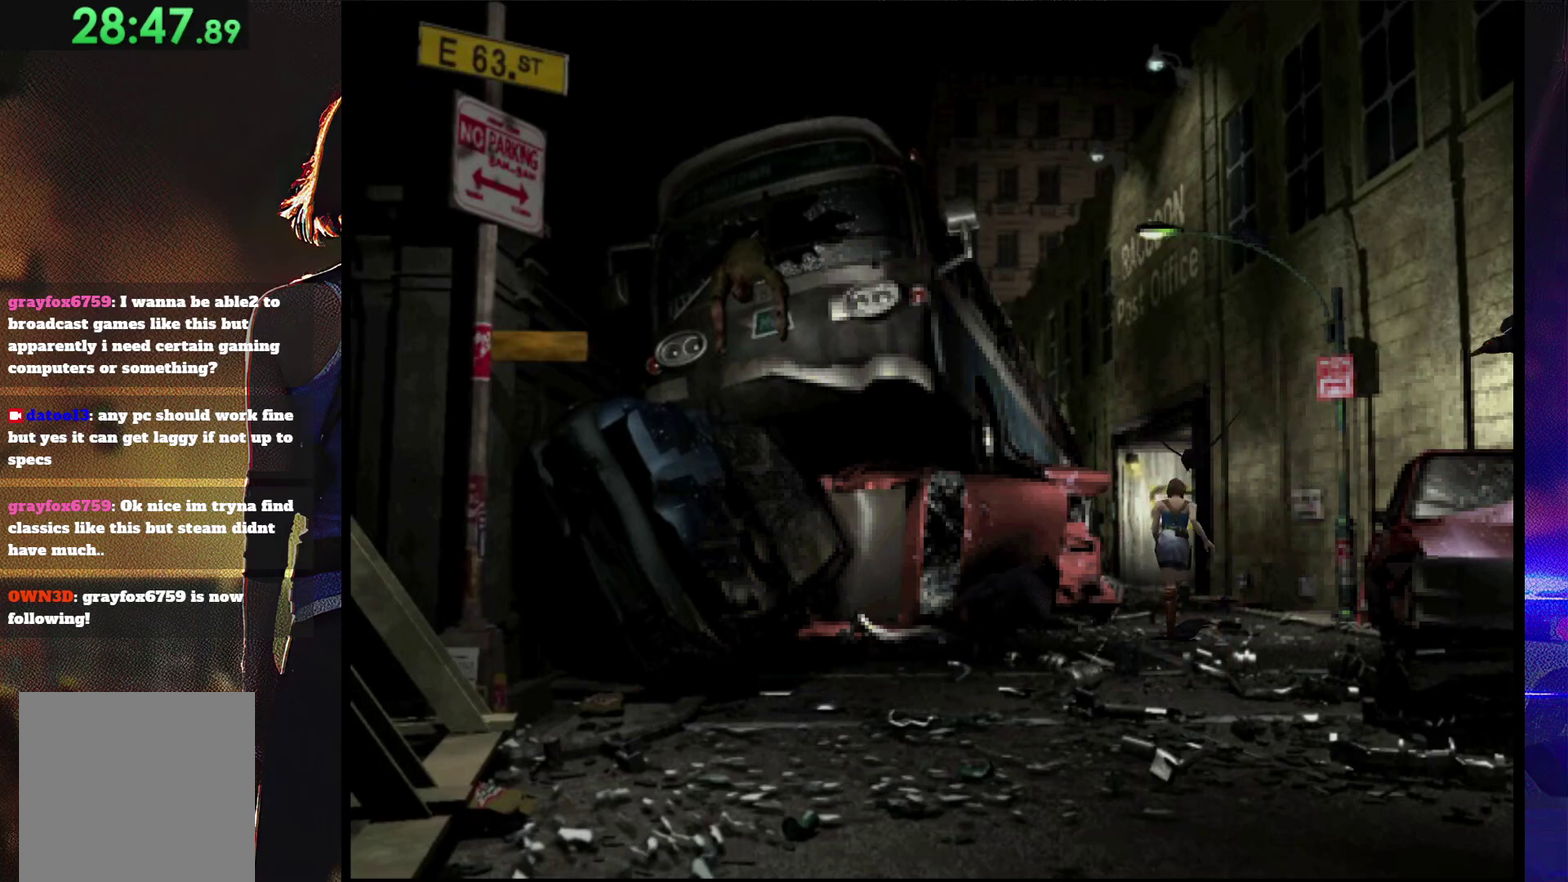
{"buttons": ["SQUARE", "DPAD_UP"], "events": [[300, "DPAD_LEFT", "down"], [433, "DPAD_LEFT", "up"]]}
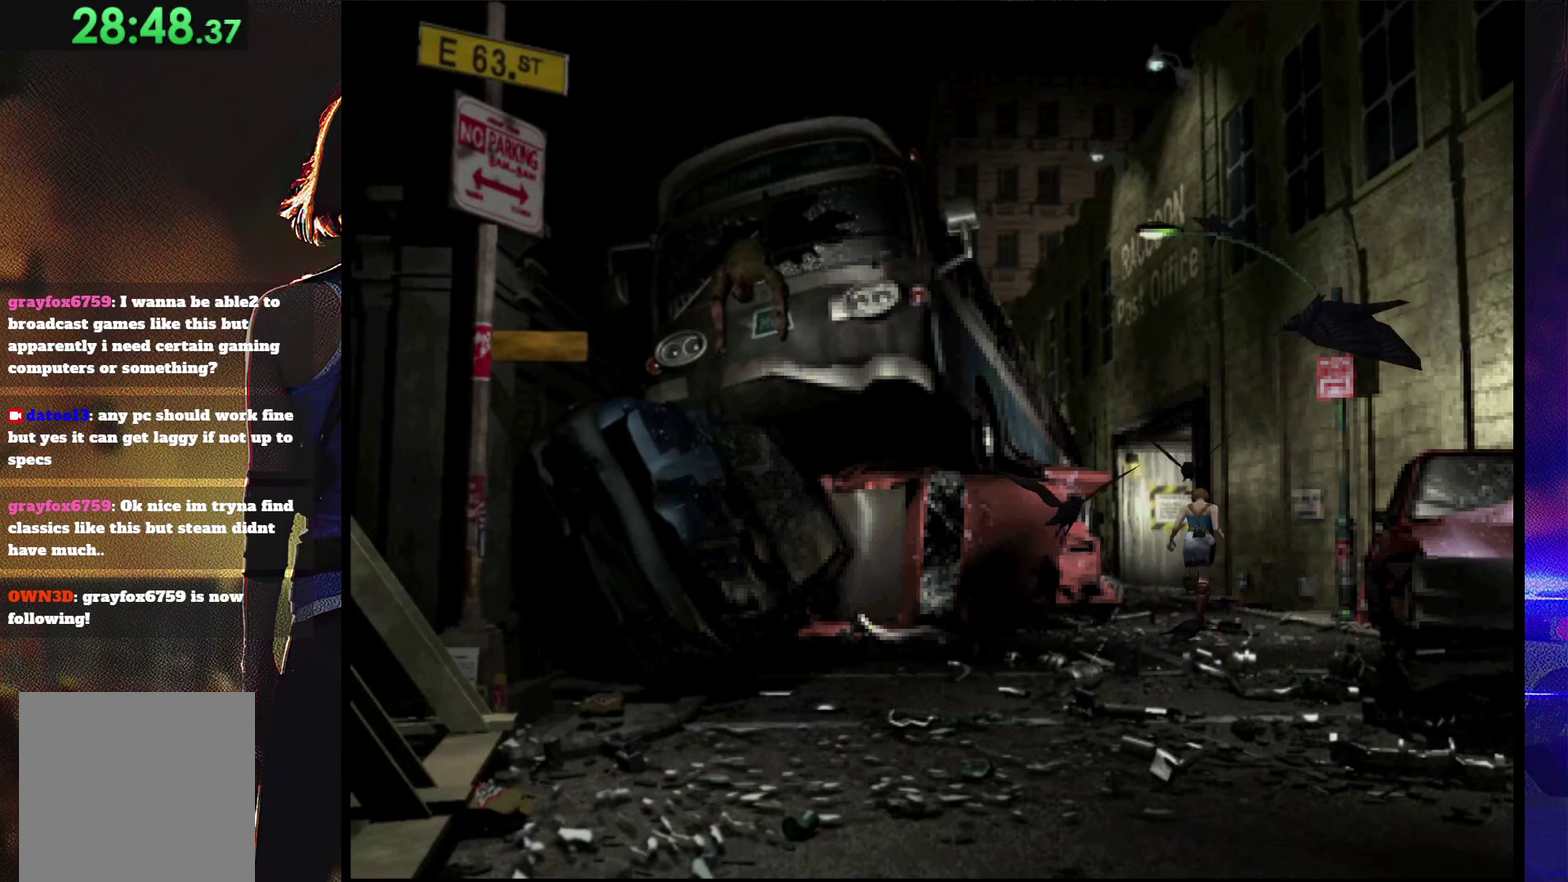
{"buttons": ["SQUARE", "DPAD_UP"], "events": [[200, "DPAD_LEFT", "down"], [300, "DPAD_LEFT", "up"]]}